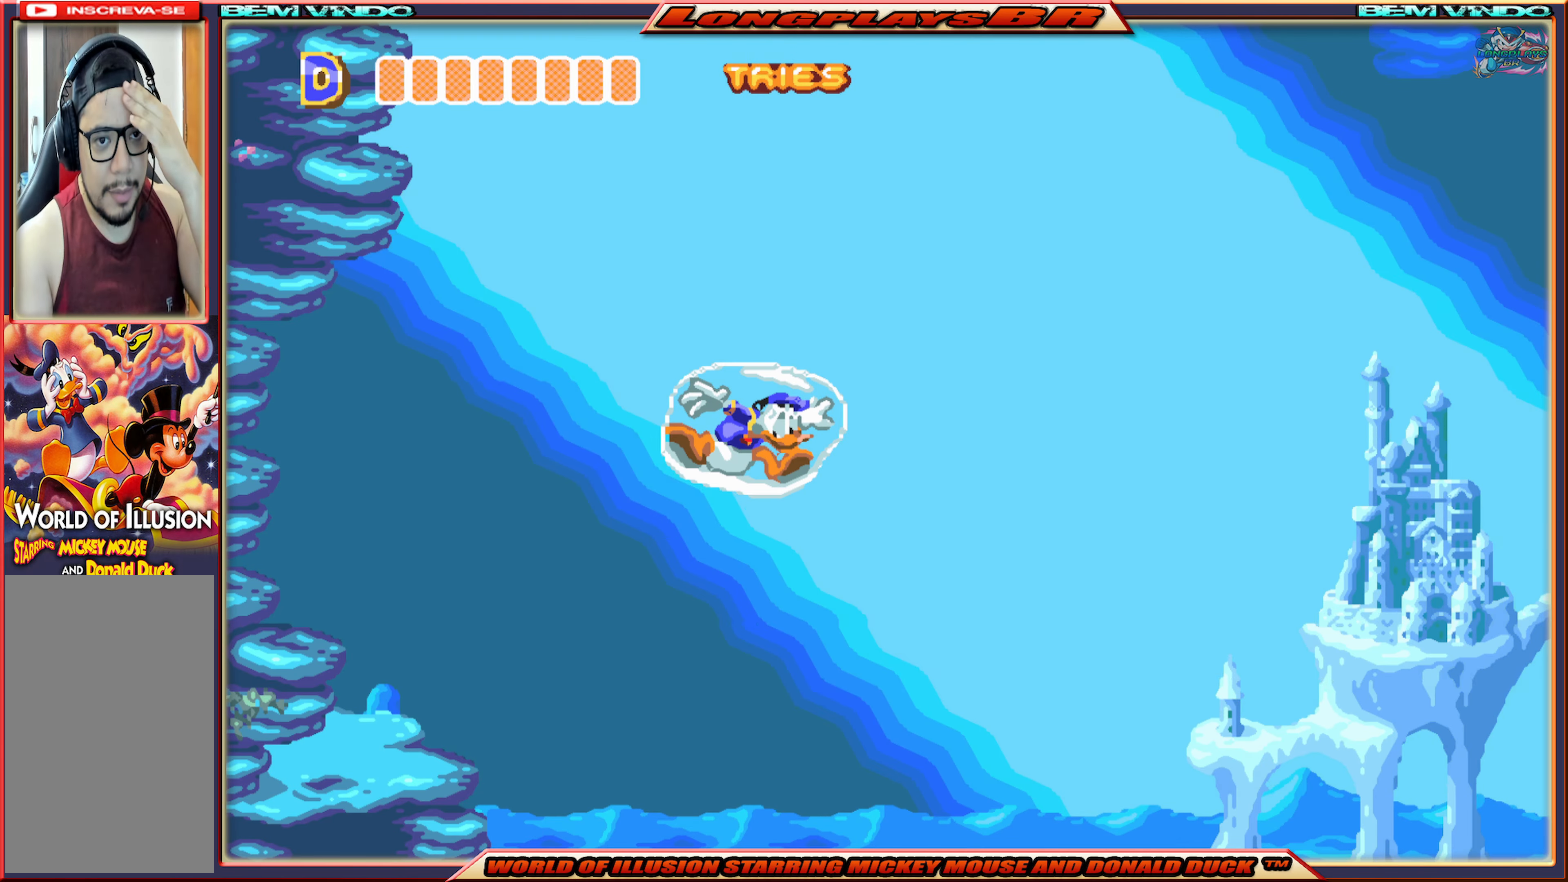
Gameplay with a controller (Xbox layout); each line is a JSON object with the inputs held at the frame after it. "events" lists button and stick changes between this image and that frame as [ms after this image, input, new state], when the widget could be followed in between. Not read: L3 R3 left_stick right_stick.
{"buttons": [], "events": []}
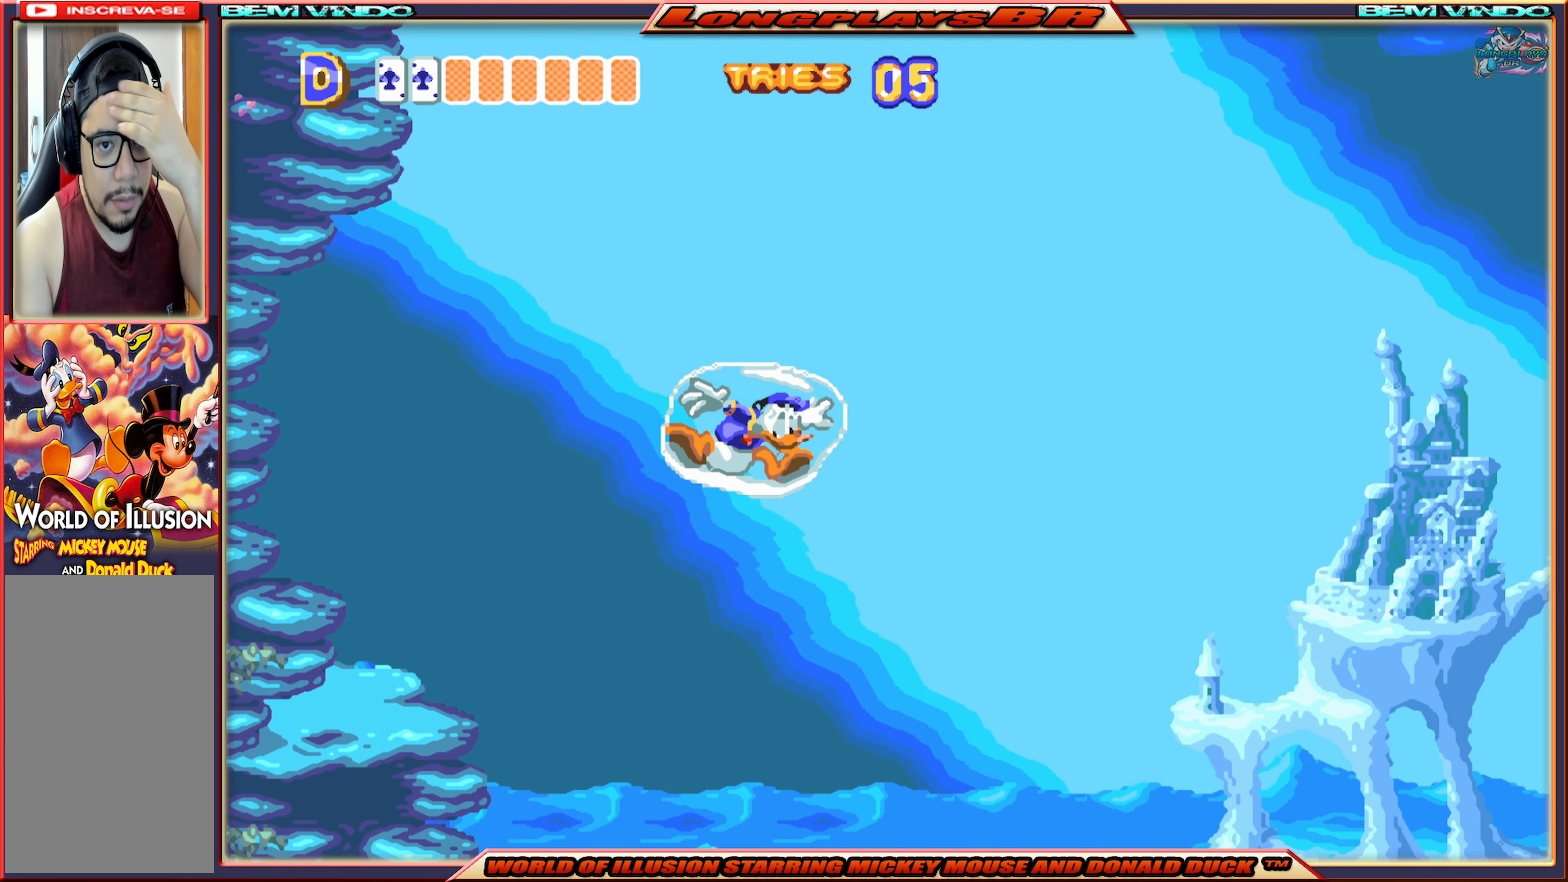
{"buttons": [], "events": []}
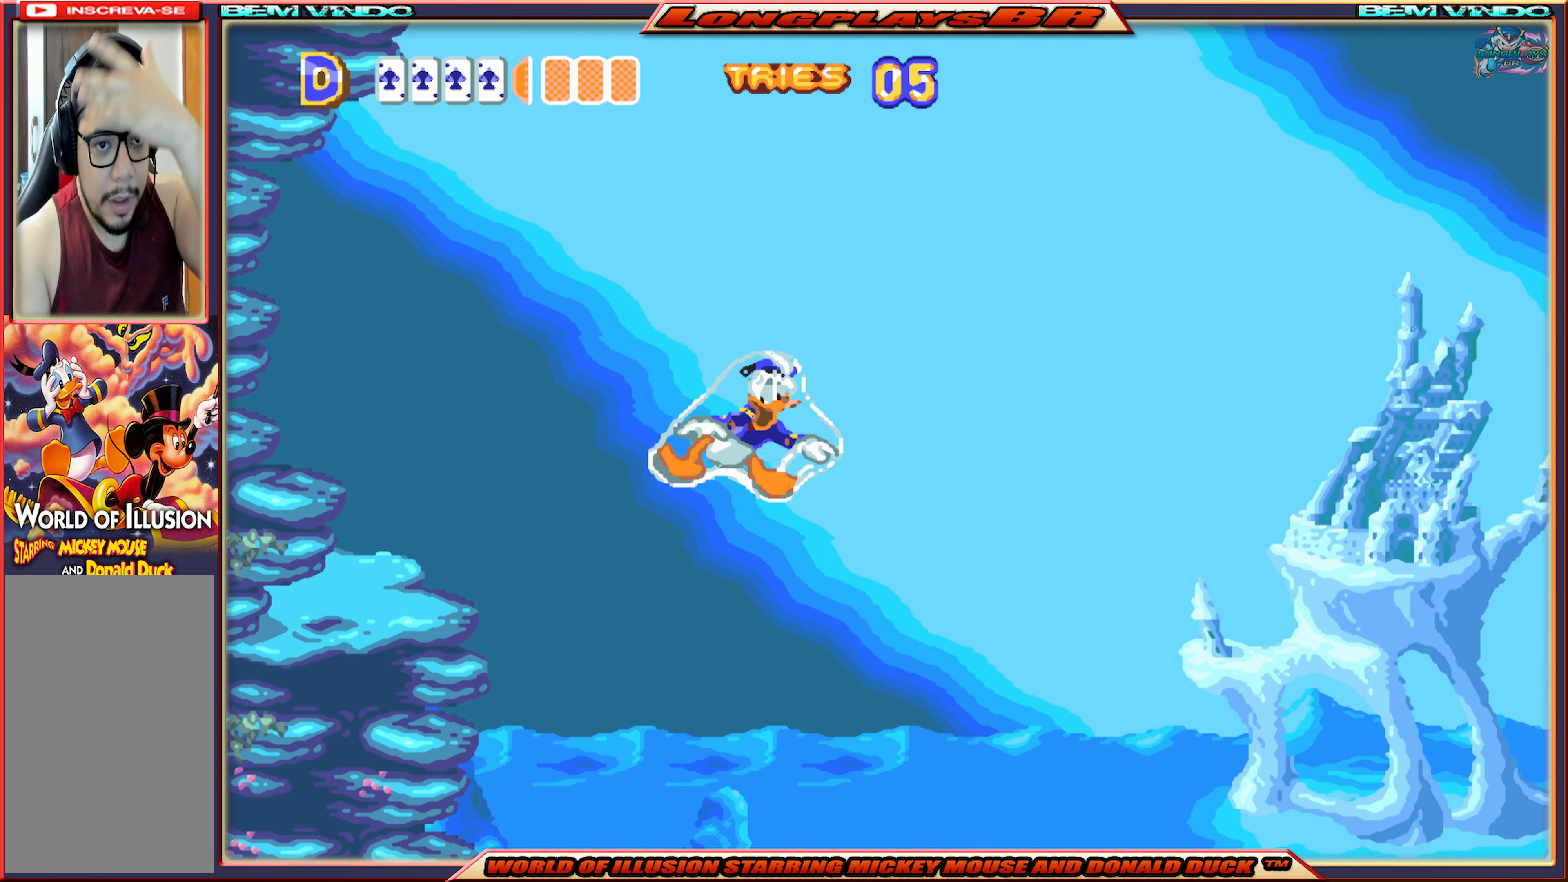
{"buttons": [], "events": []}
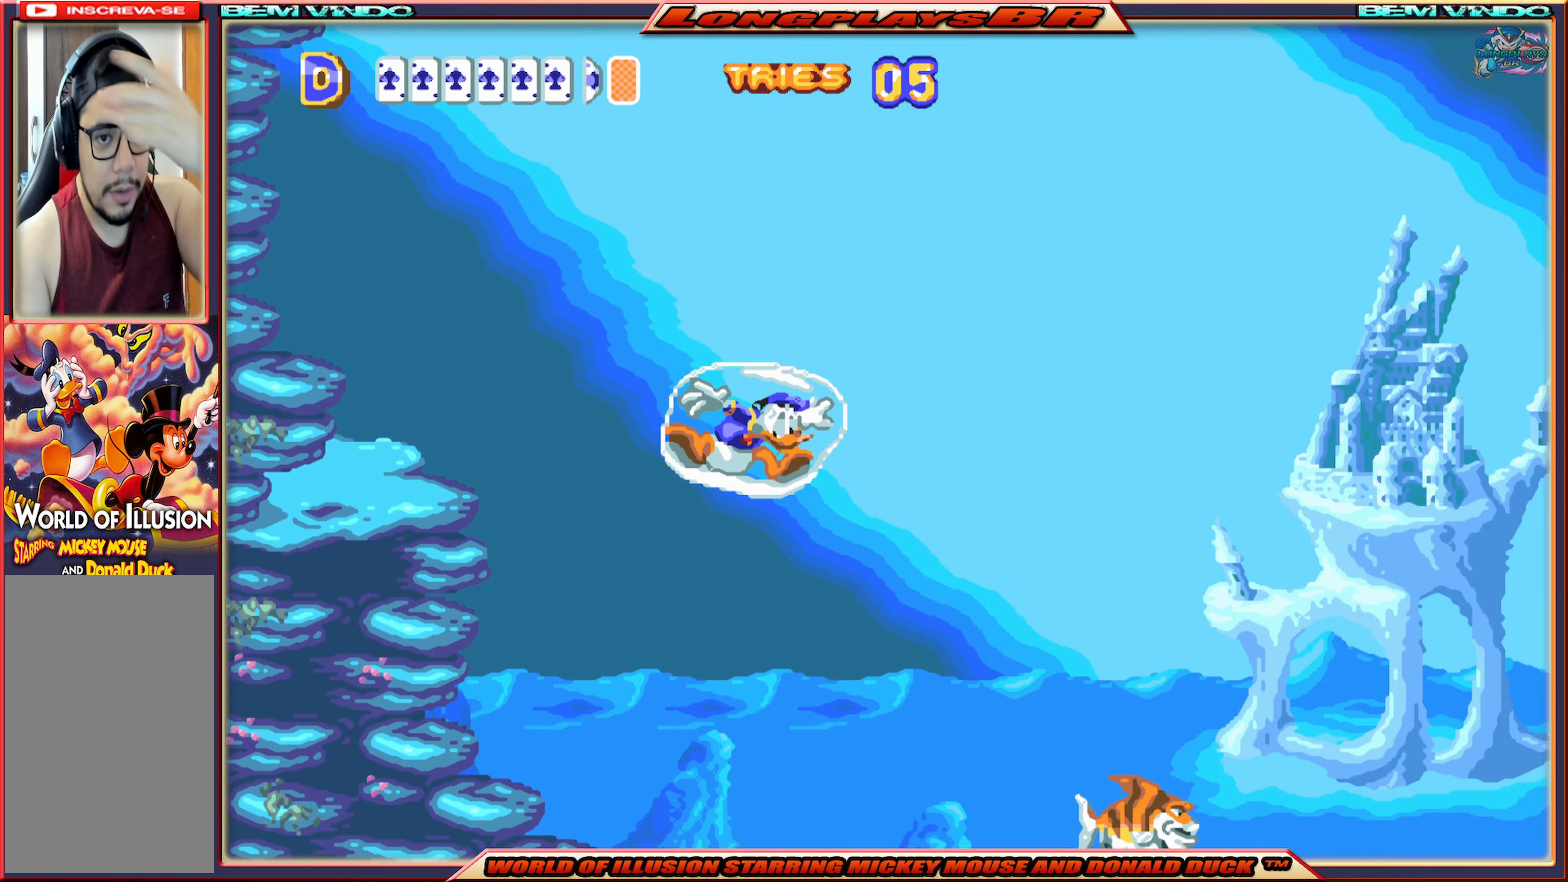
{"buttons": ["A"], "events": [[400, "A", "down"]]}
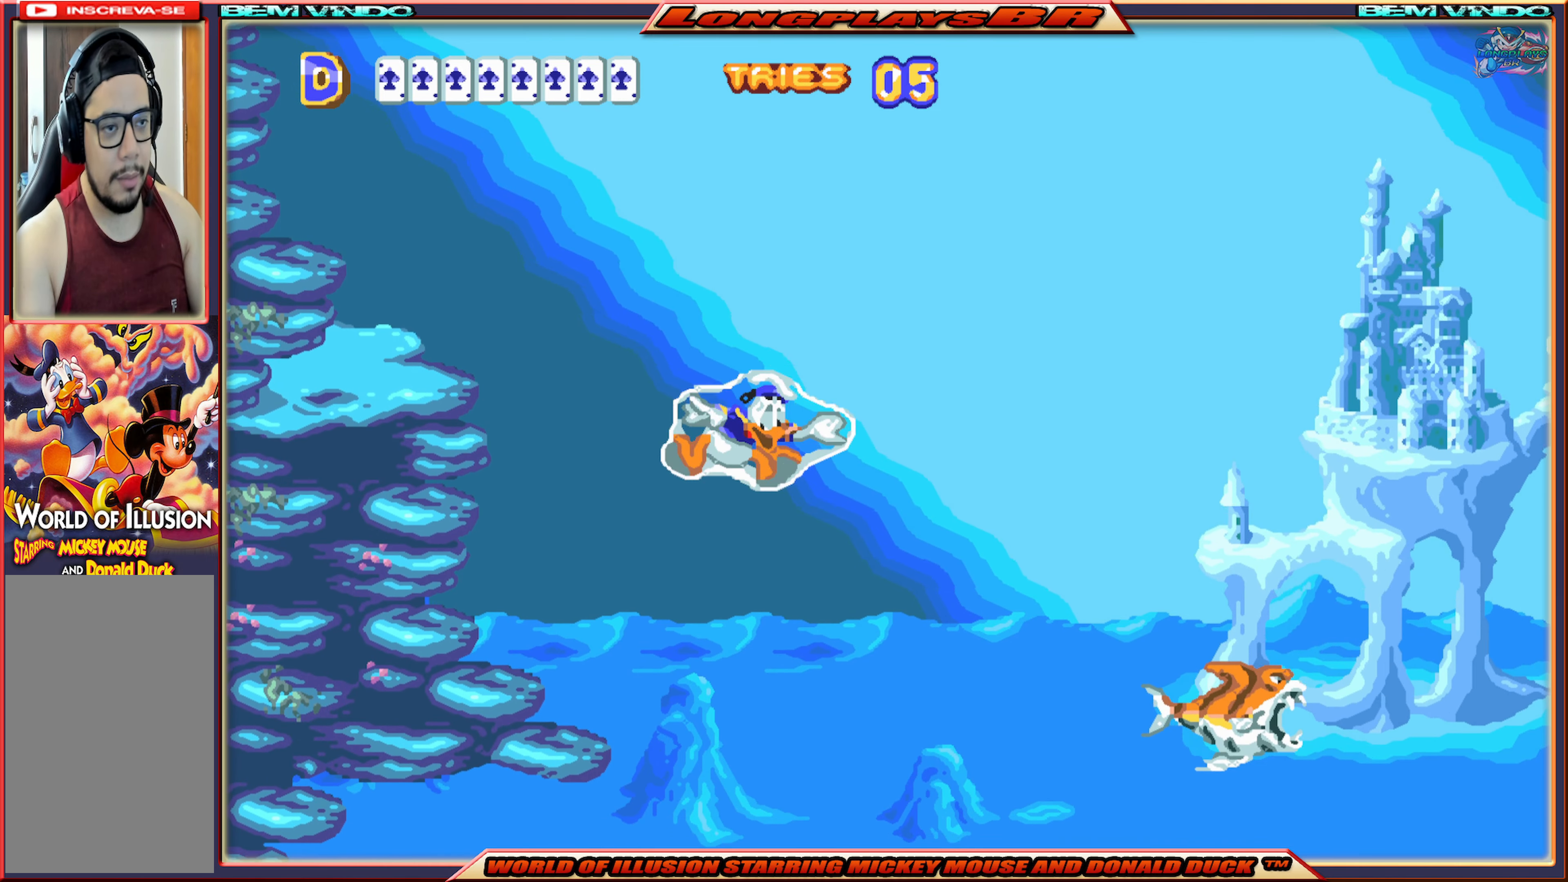
{"buttons": ["A", "DPAD_RIGHT"], "events": [[33, "A", "up"], [83, "DPAD_RIGHT", "down"], [133, "A", "down"], [250, "A", "up"], [316, "A", "down"], [450, "A", "up"], [483, "A", "down"]]}
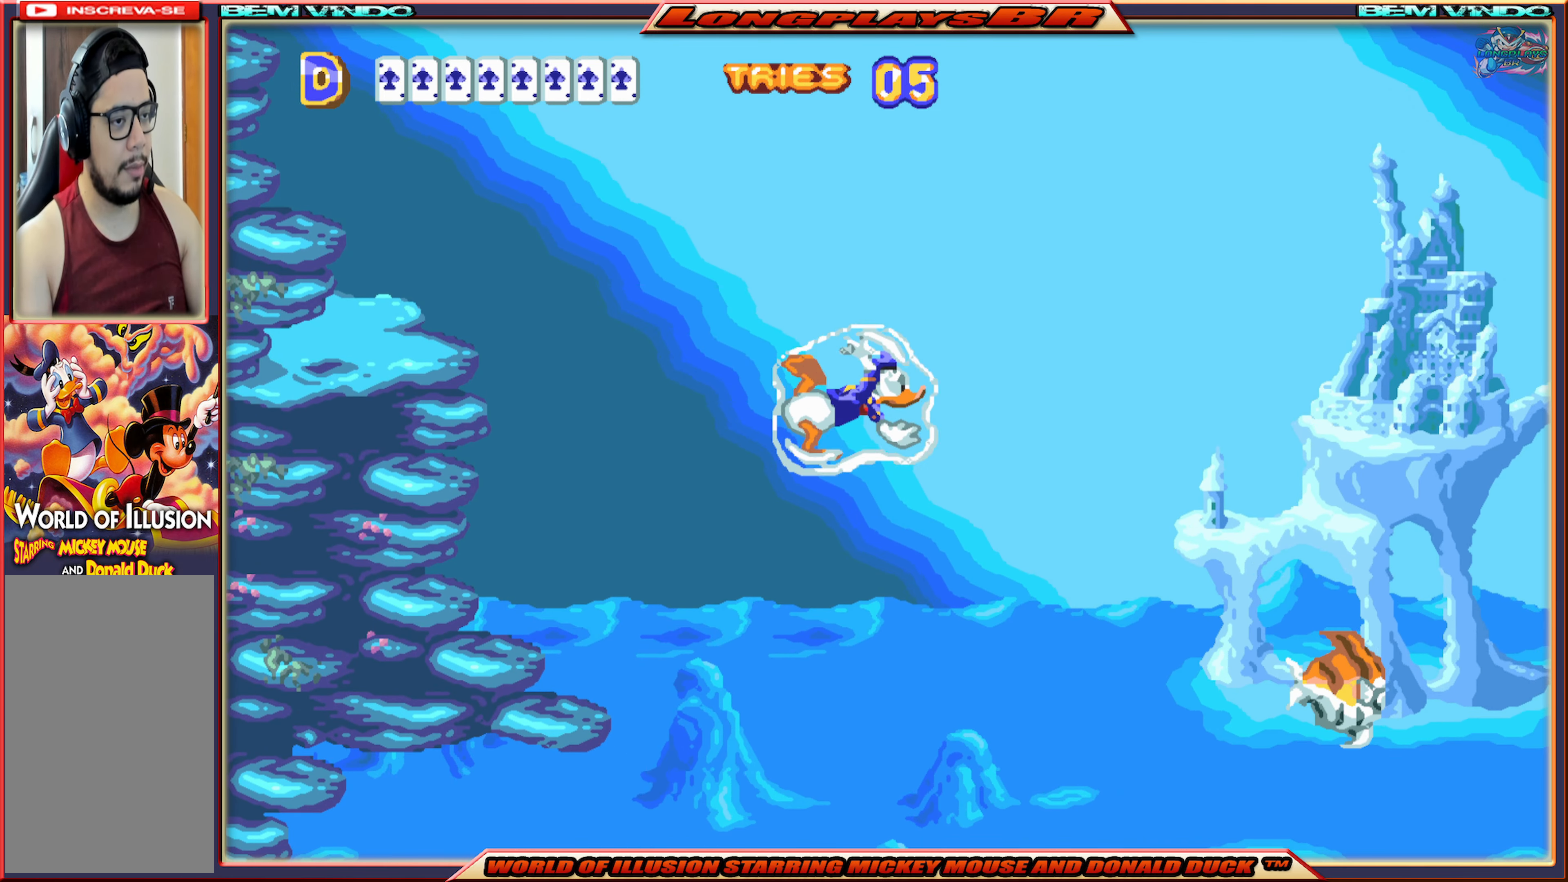
{"buttons": ["DPAD_RIGHT"], "events": [[66, "A", "up"]]}
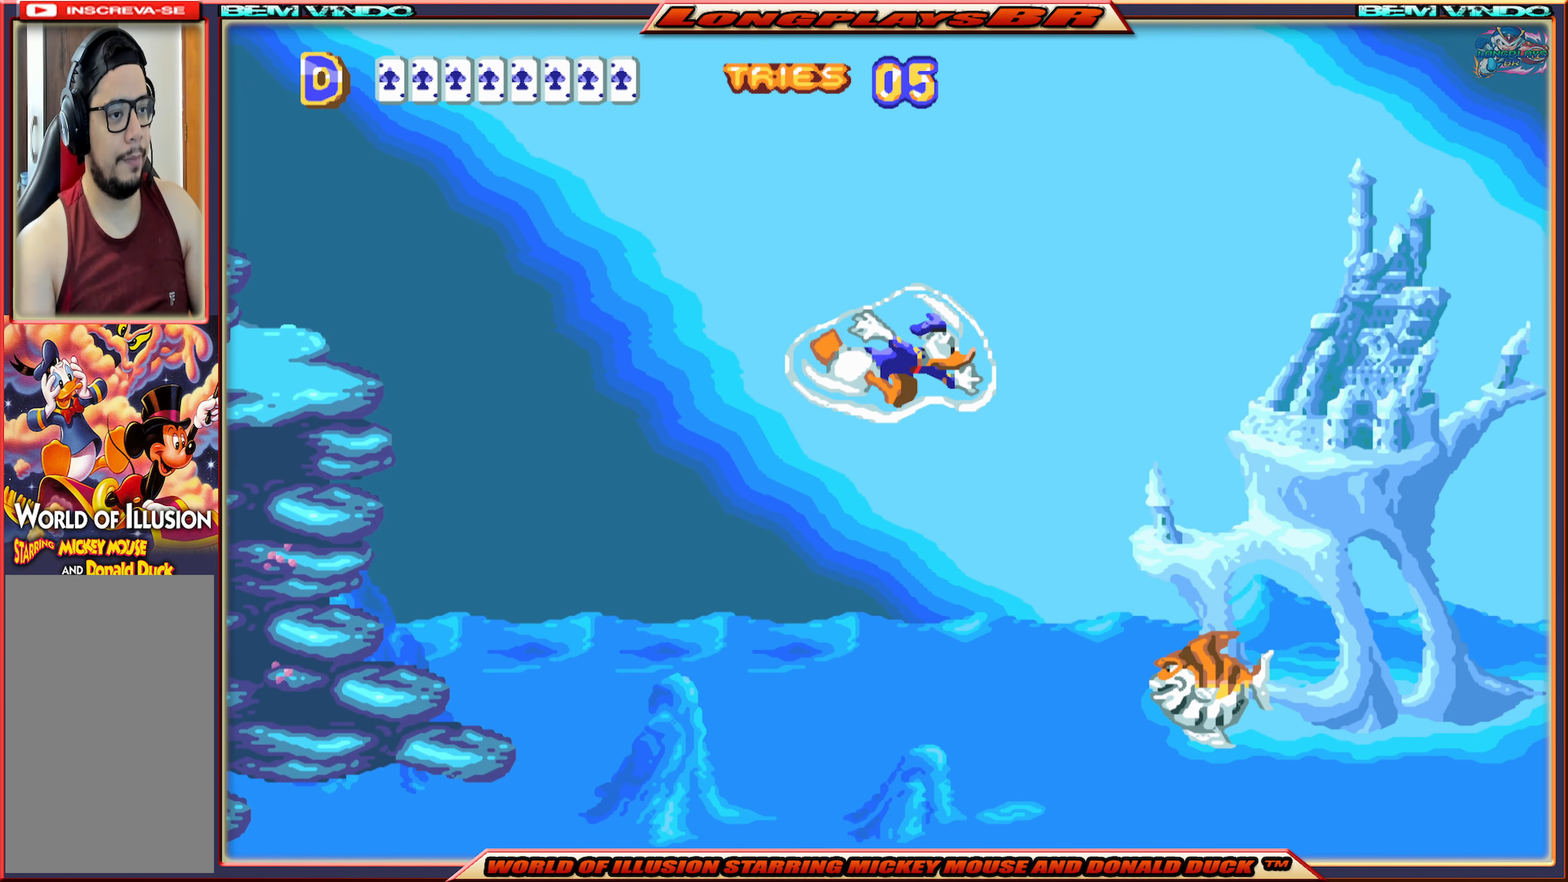
{"buttons": ["DPAD_RIGHT"], "events": [[200, "A", "down"], [283, "A", "up"], [366, "A", "down"], [450, "A", "up"]]}
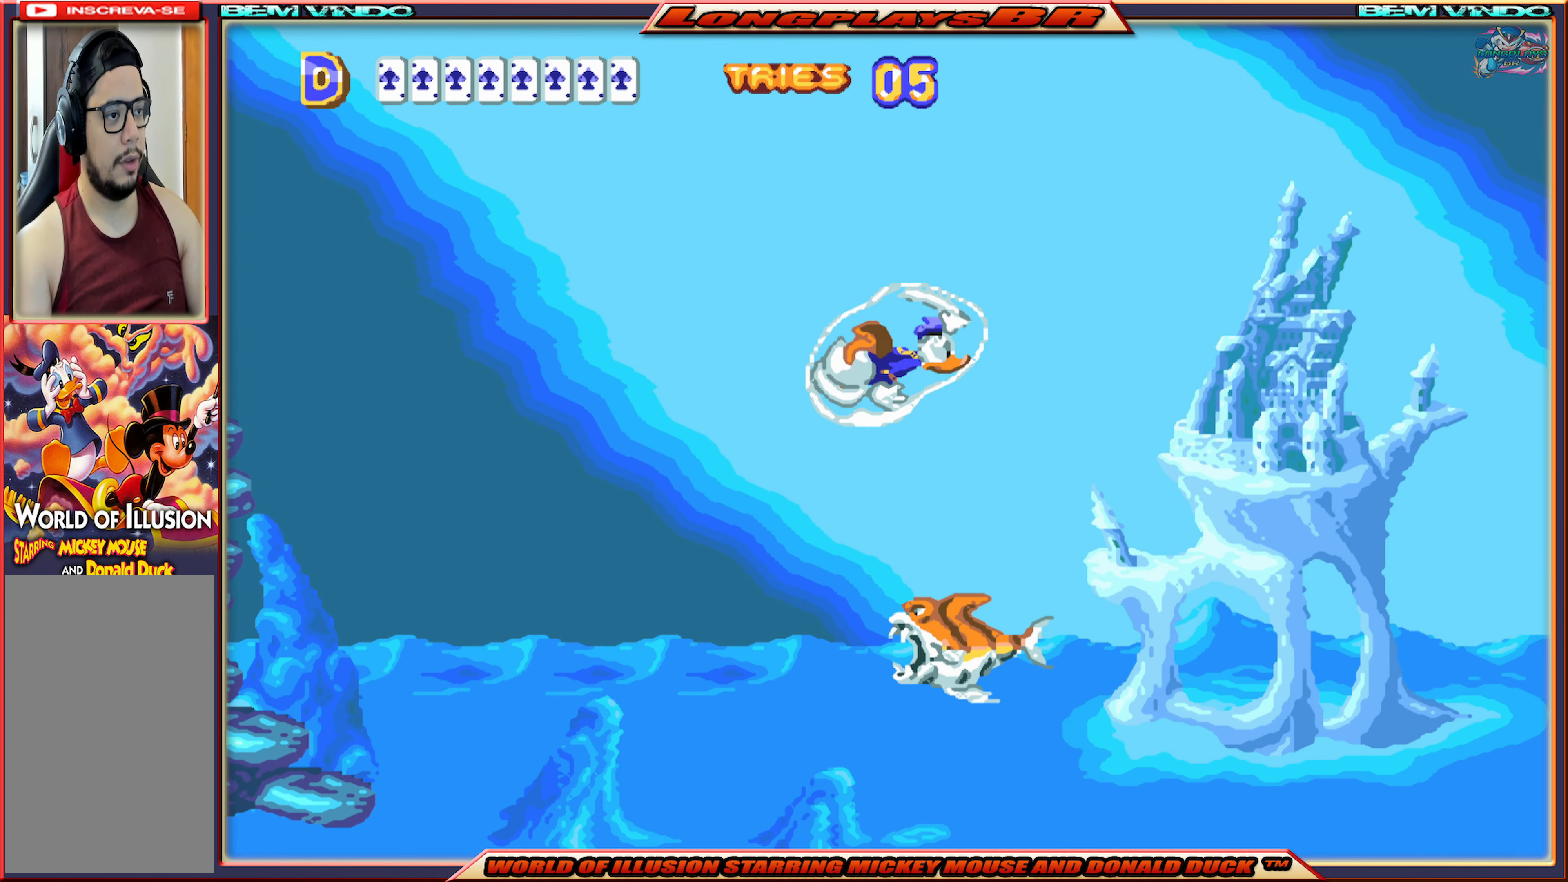
{"buttons": ["DPAD_RIGHT"], "events": []}
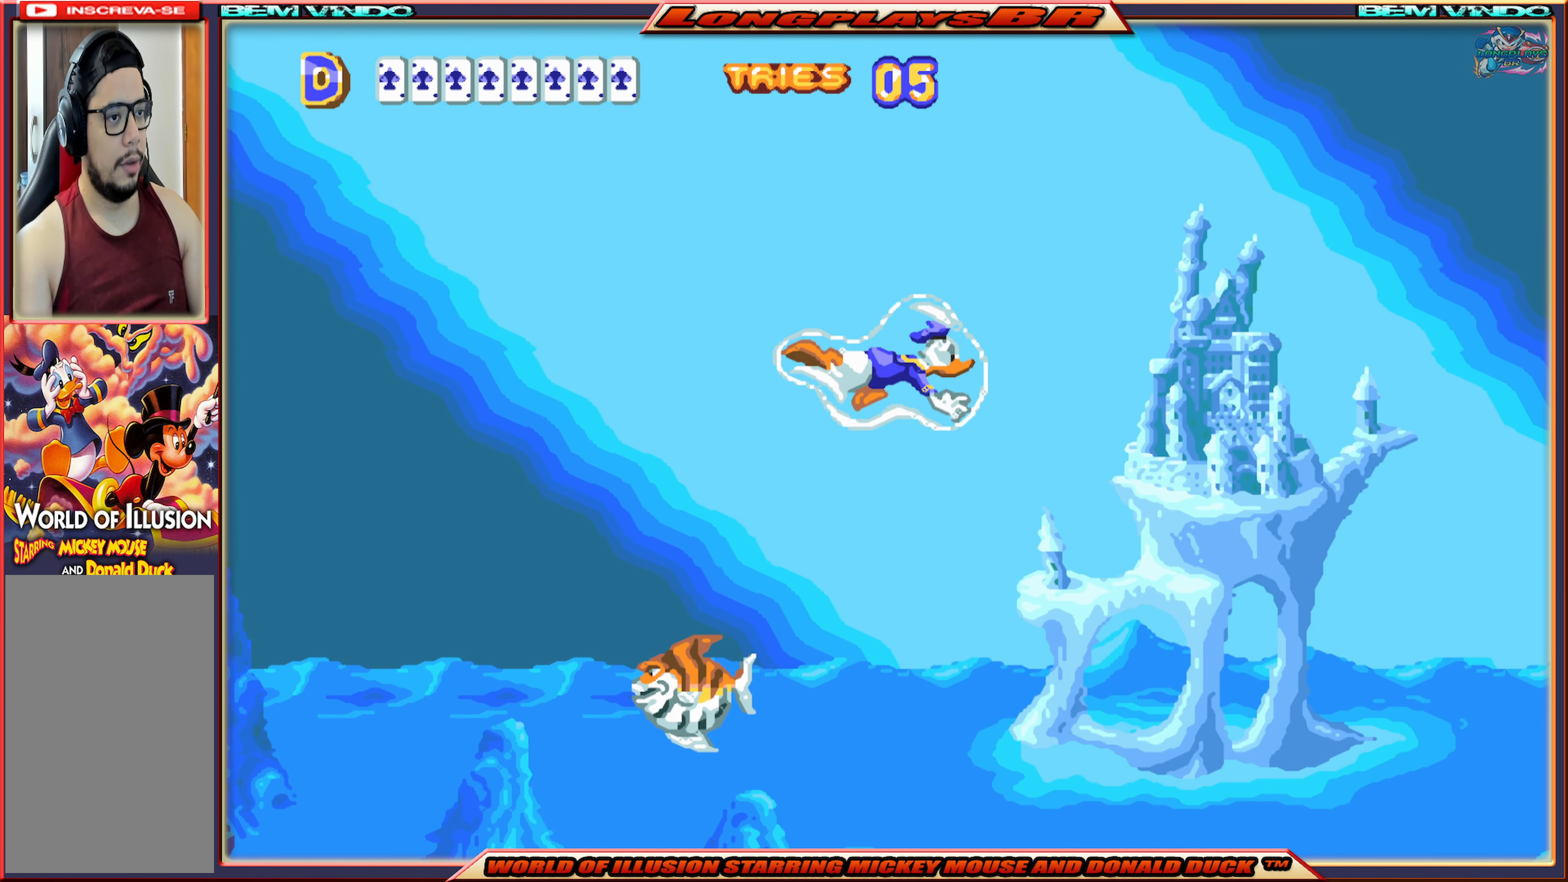
{"buttons": ["DPAD_RIGHT"], "events": []}
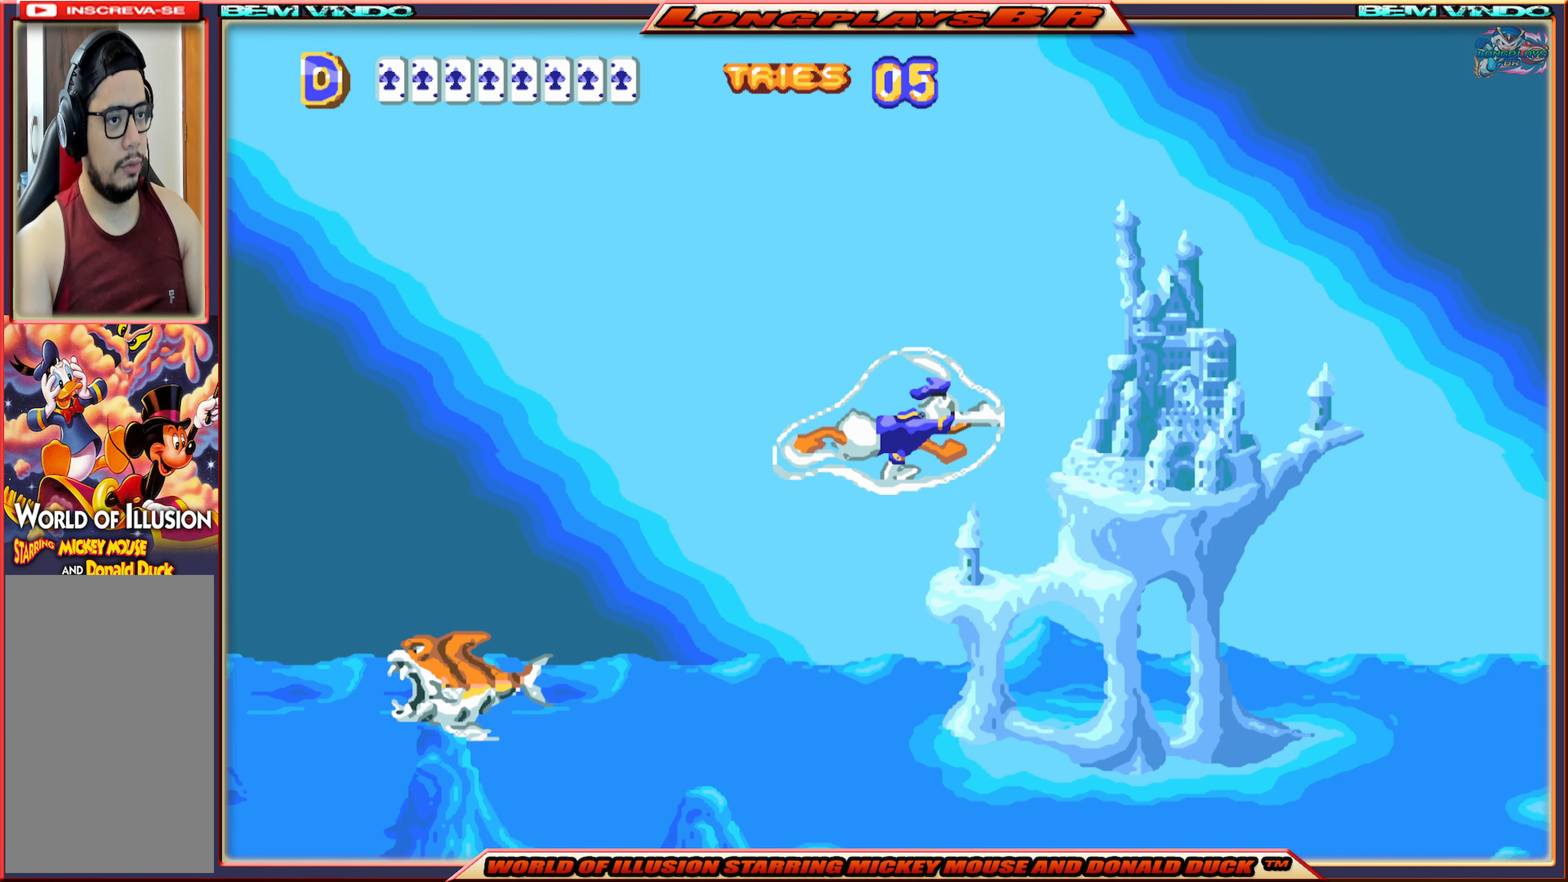
{"buttons": ["DPAD_RIGHT"], "events": []}
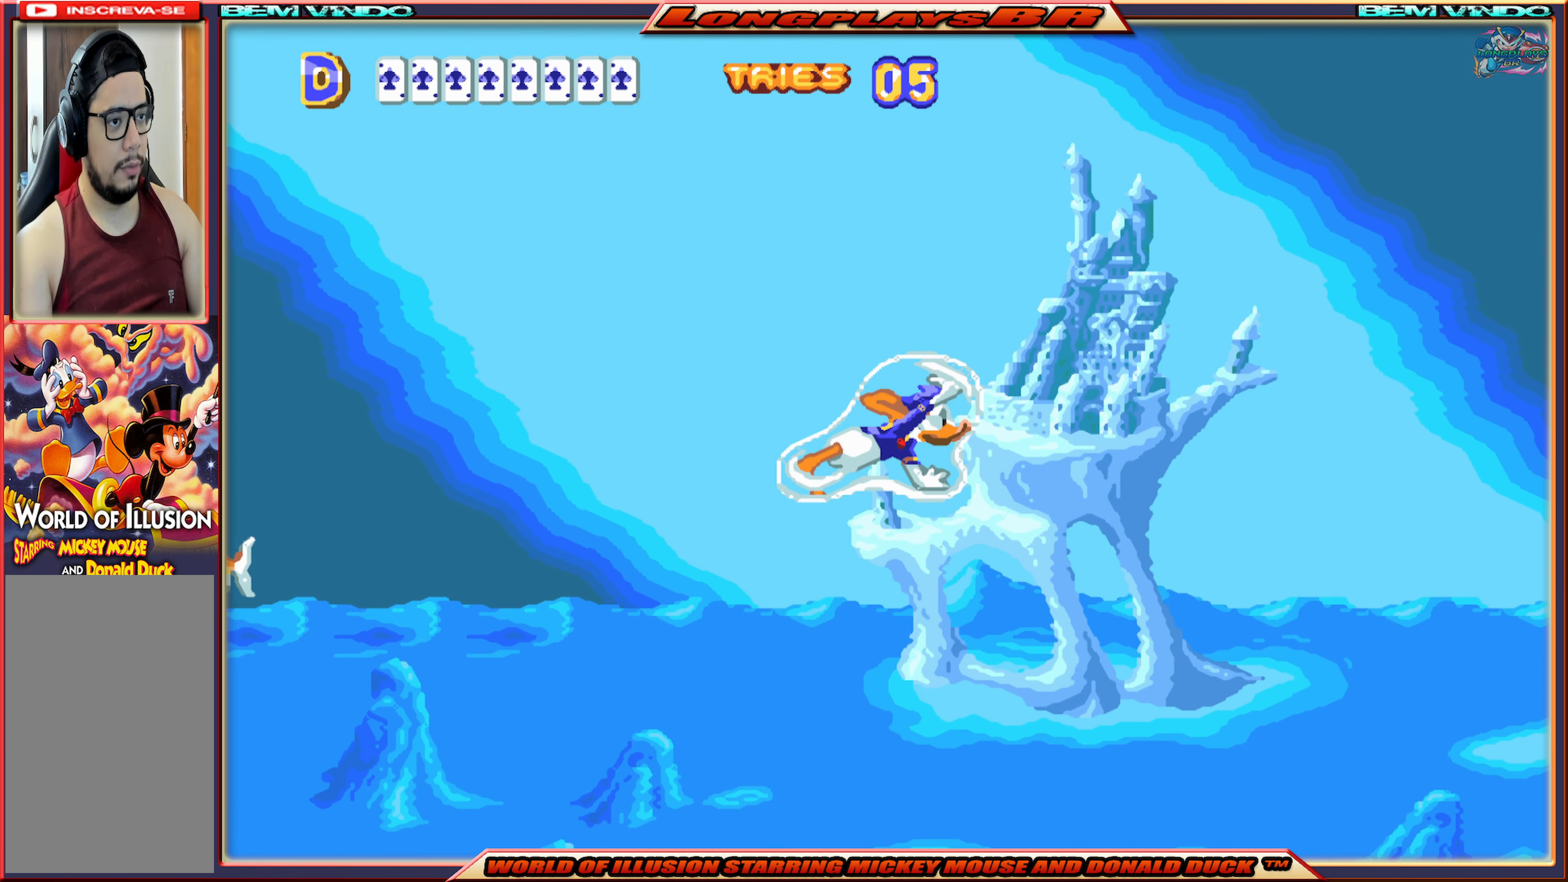
{"buttons": ["DPAD_RIGHT"], "events": [[266, "A", "down"], [383, "A", "up"]]}
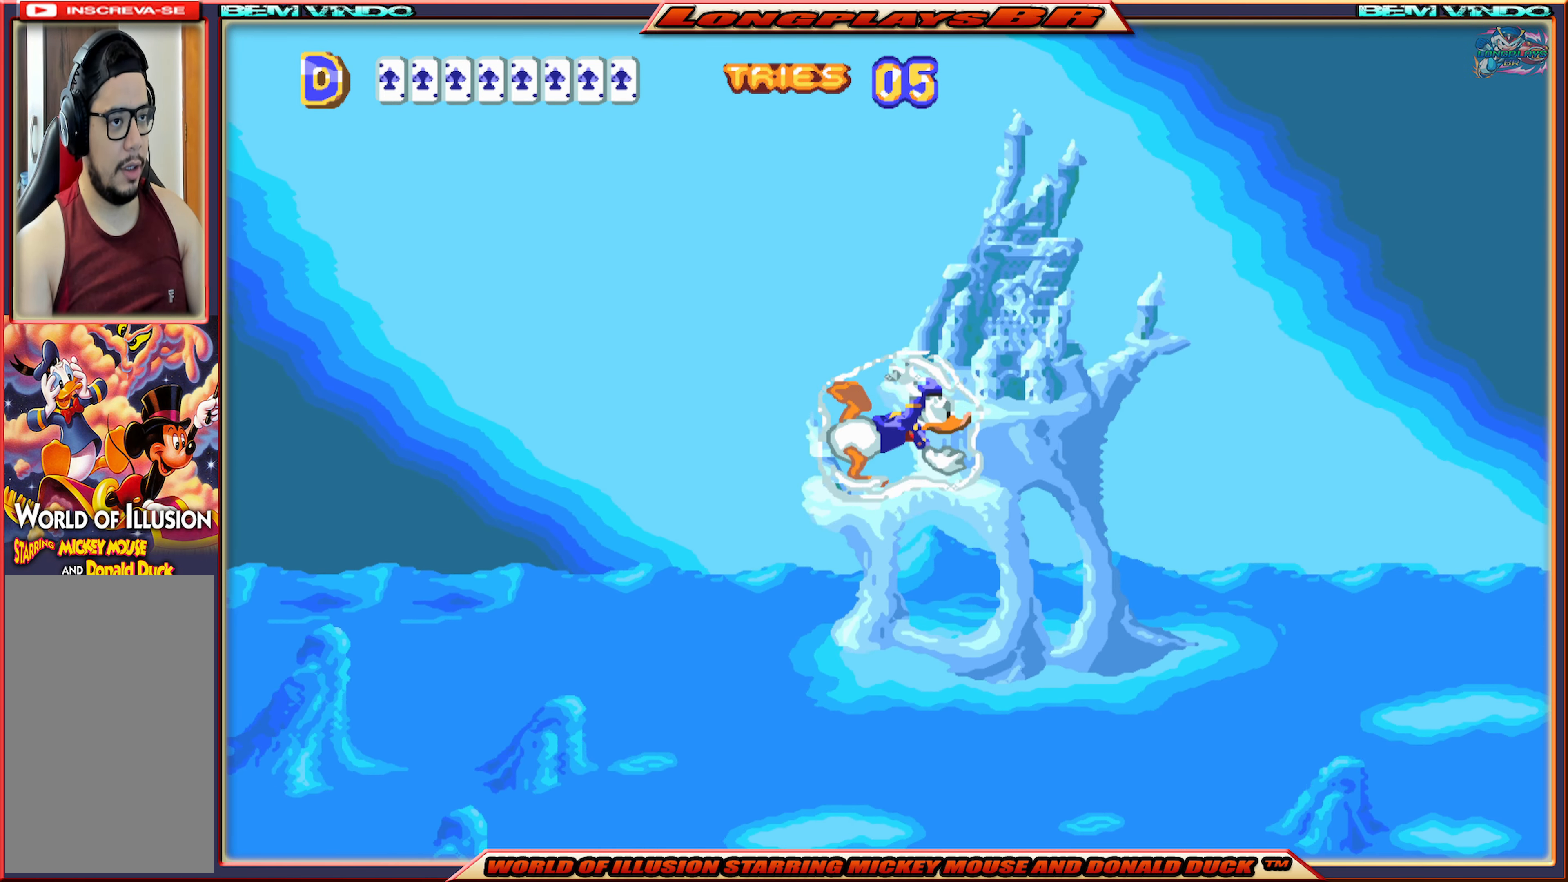
{"buttons": ["DPAD_RIGHT"], "events": [[100, "A", "down"], [133, "A", "up"], [450, "A", "down"], [500, "A", "up"]]}
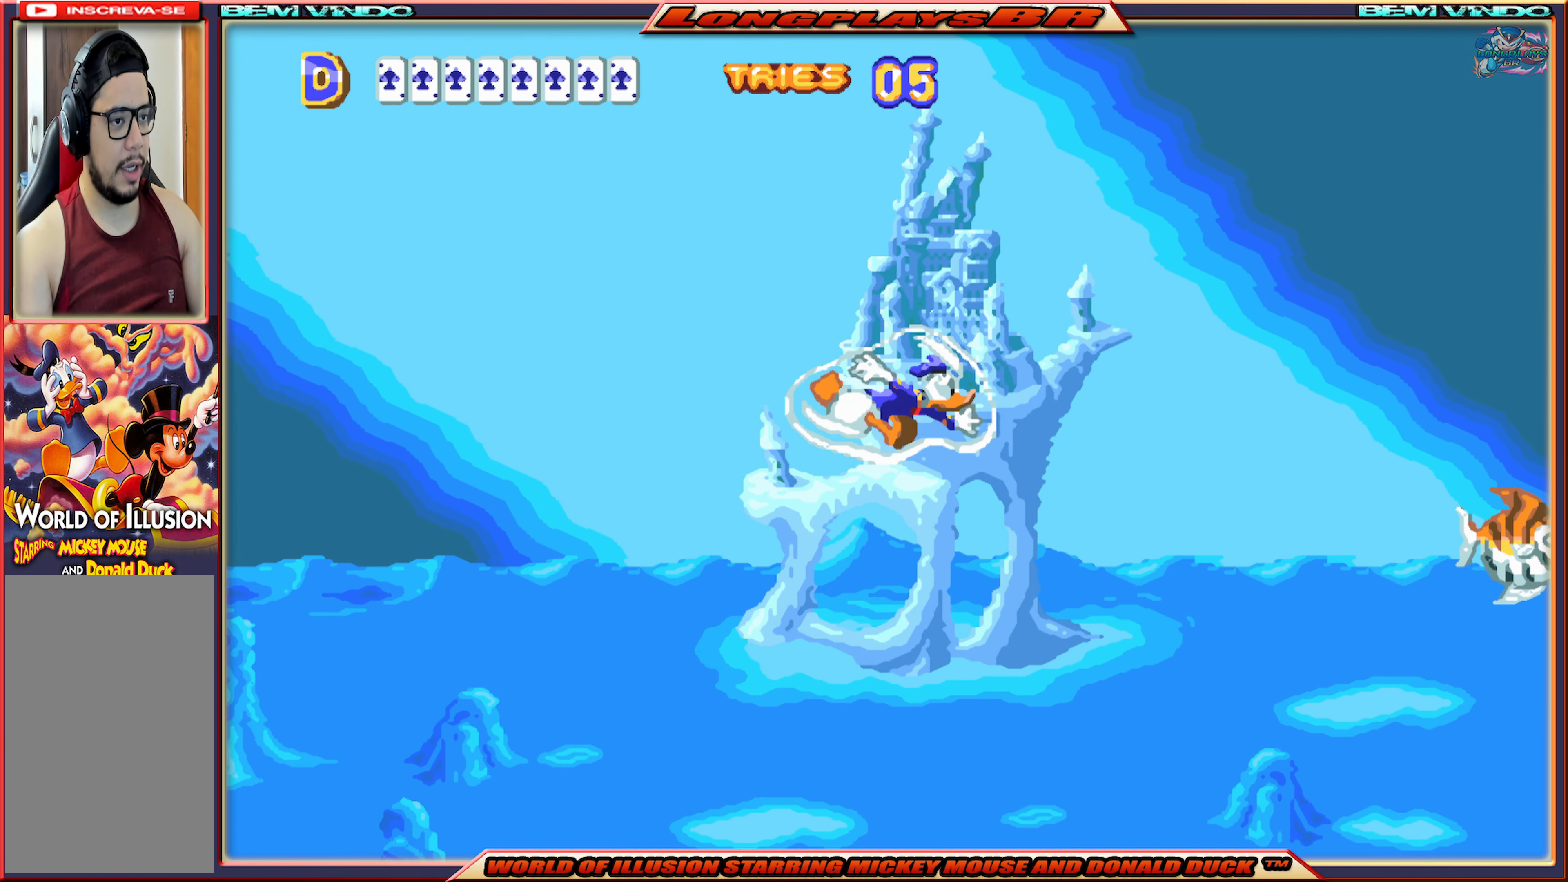
{"buttons": ["DPAD_RIGHT"], "events": [[283, "A", "down"], [333, "A", "up"]]}
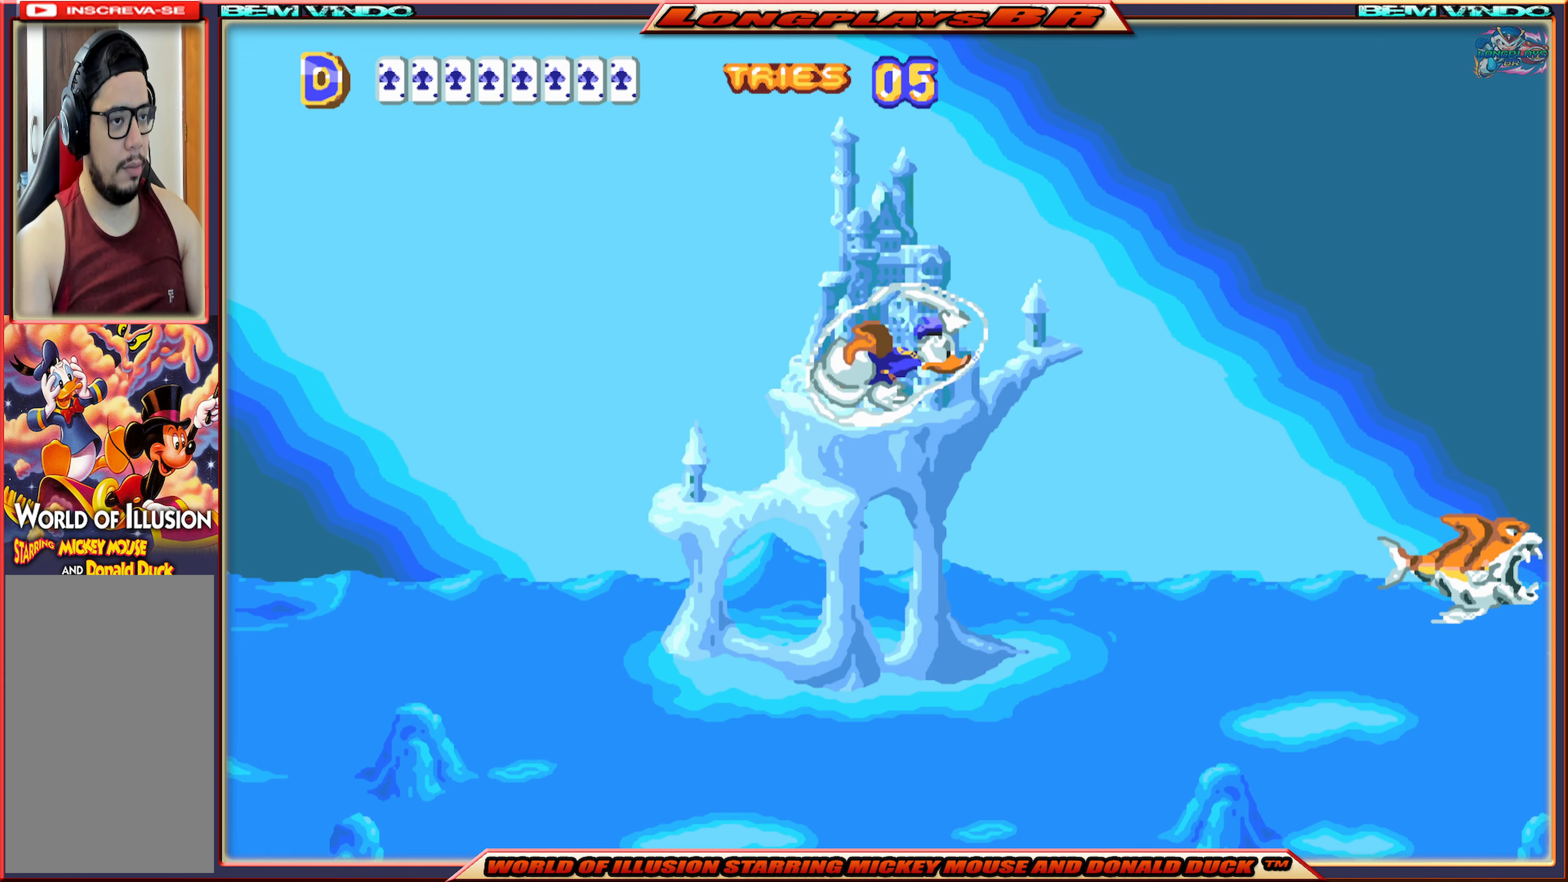
{"buttons": ["DPAD_RIGHT"], "events": [[117, "A", "down"], [183, "A", "up"]]}
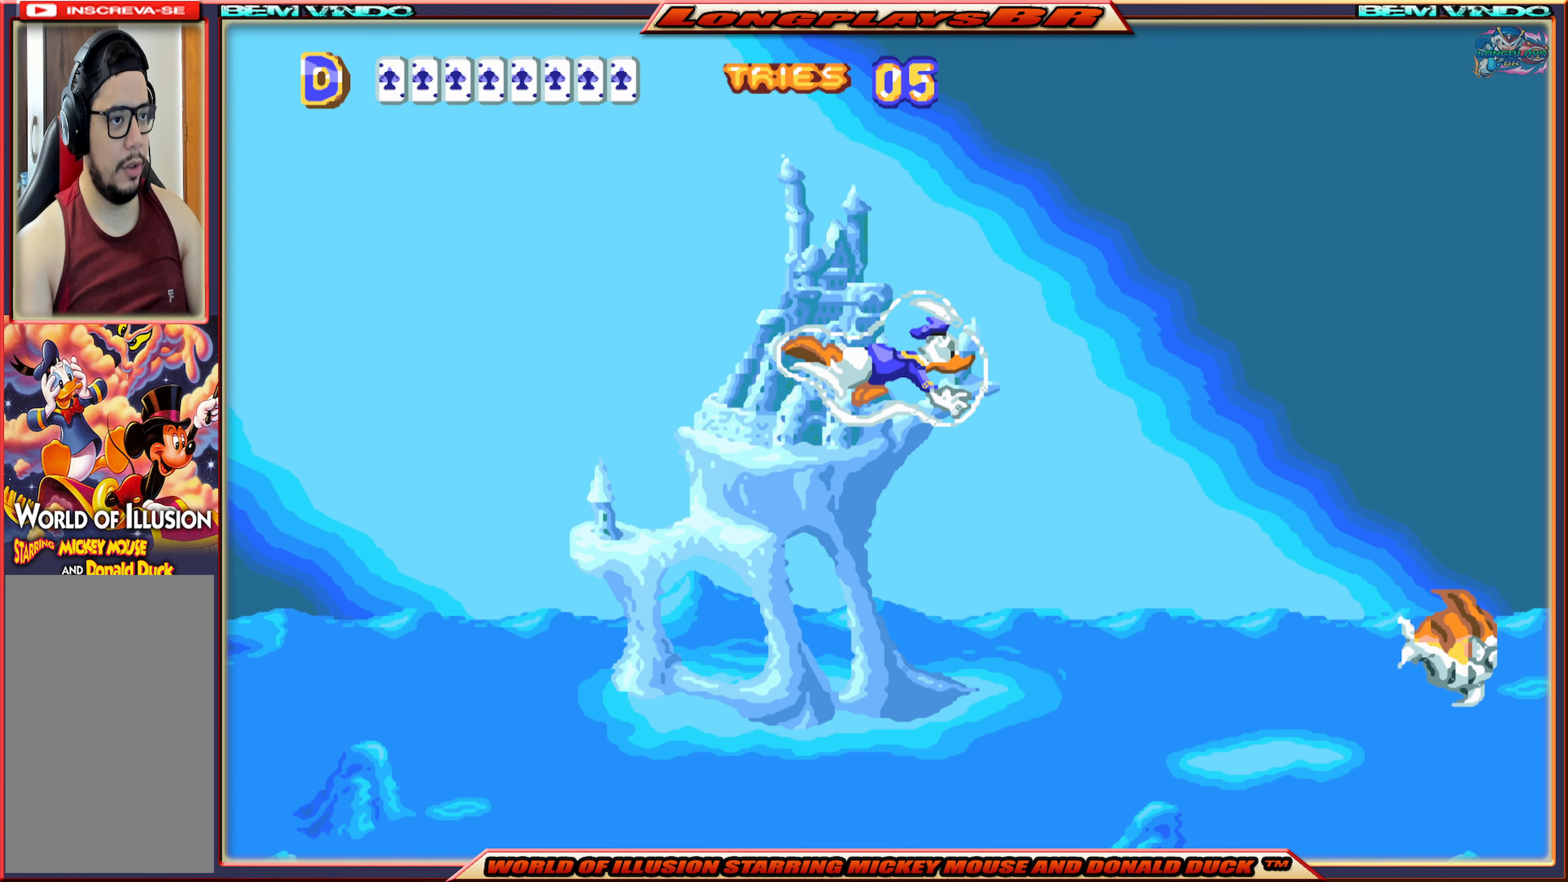
{"buttons": ["DPAD_RIGHT"], "events": []}
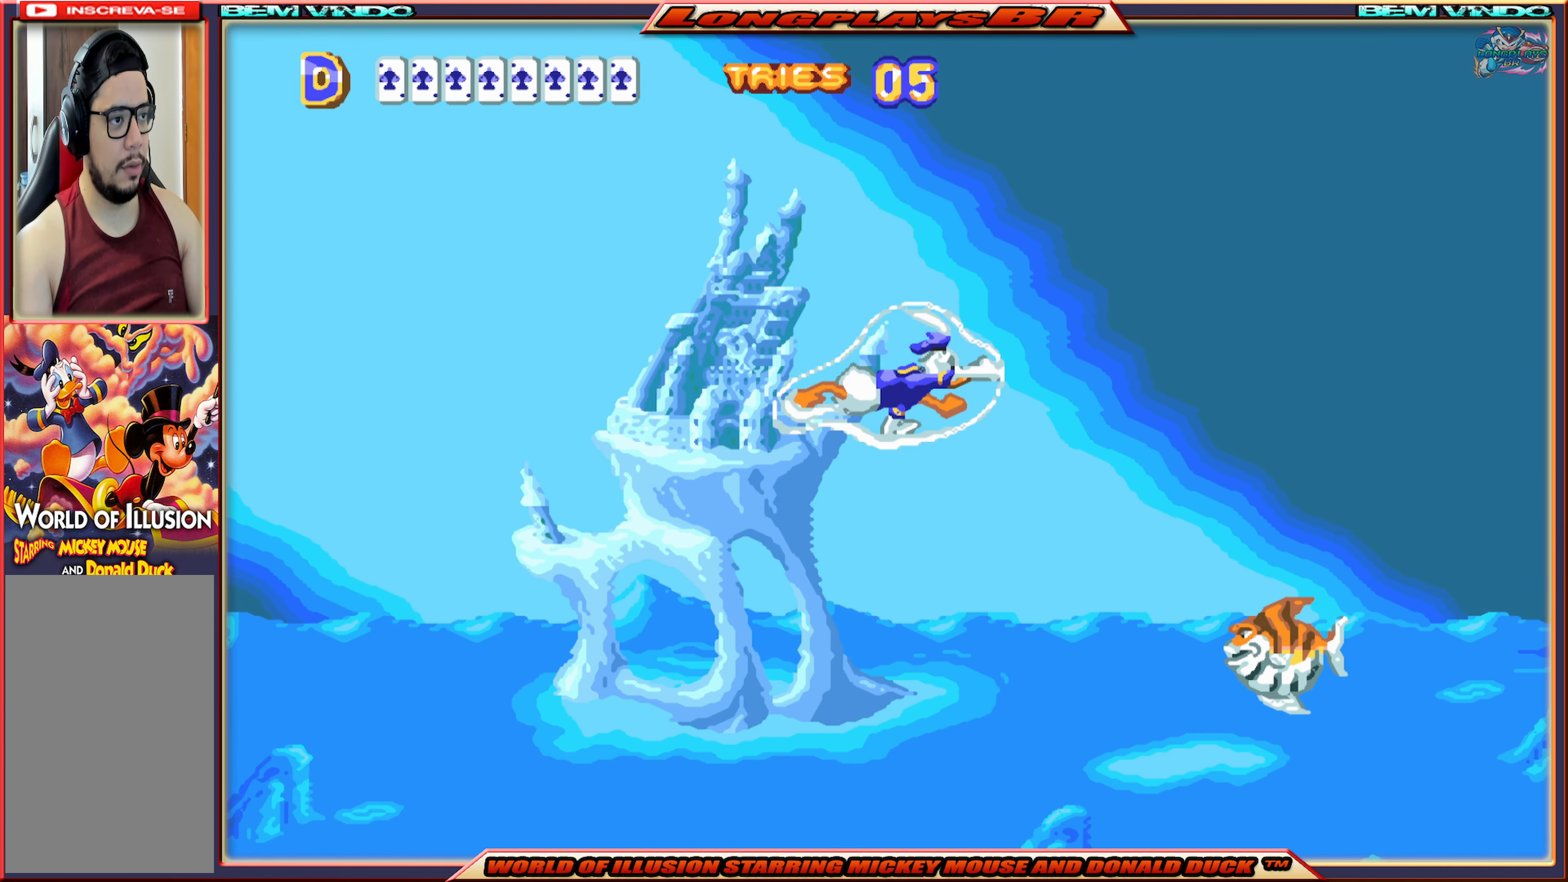
{"buttons": ["A", "DPAD_RIGHT"], "events": [[117, "A", "down"], [233, "A", "up"], [317, "A", "down"], [417, "A", "up"], [483, "A", "down"]]}
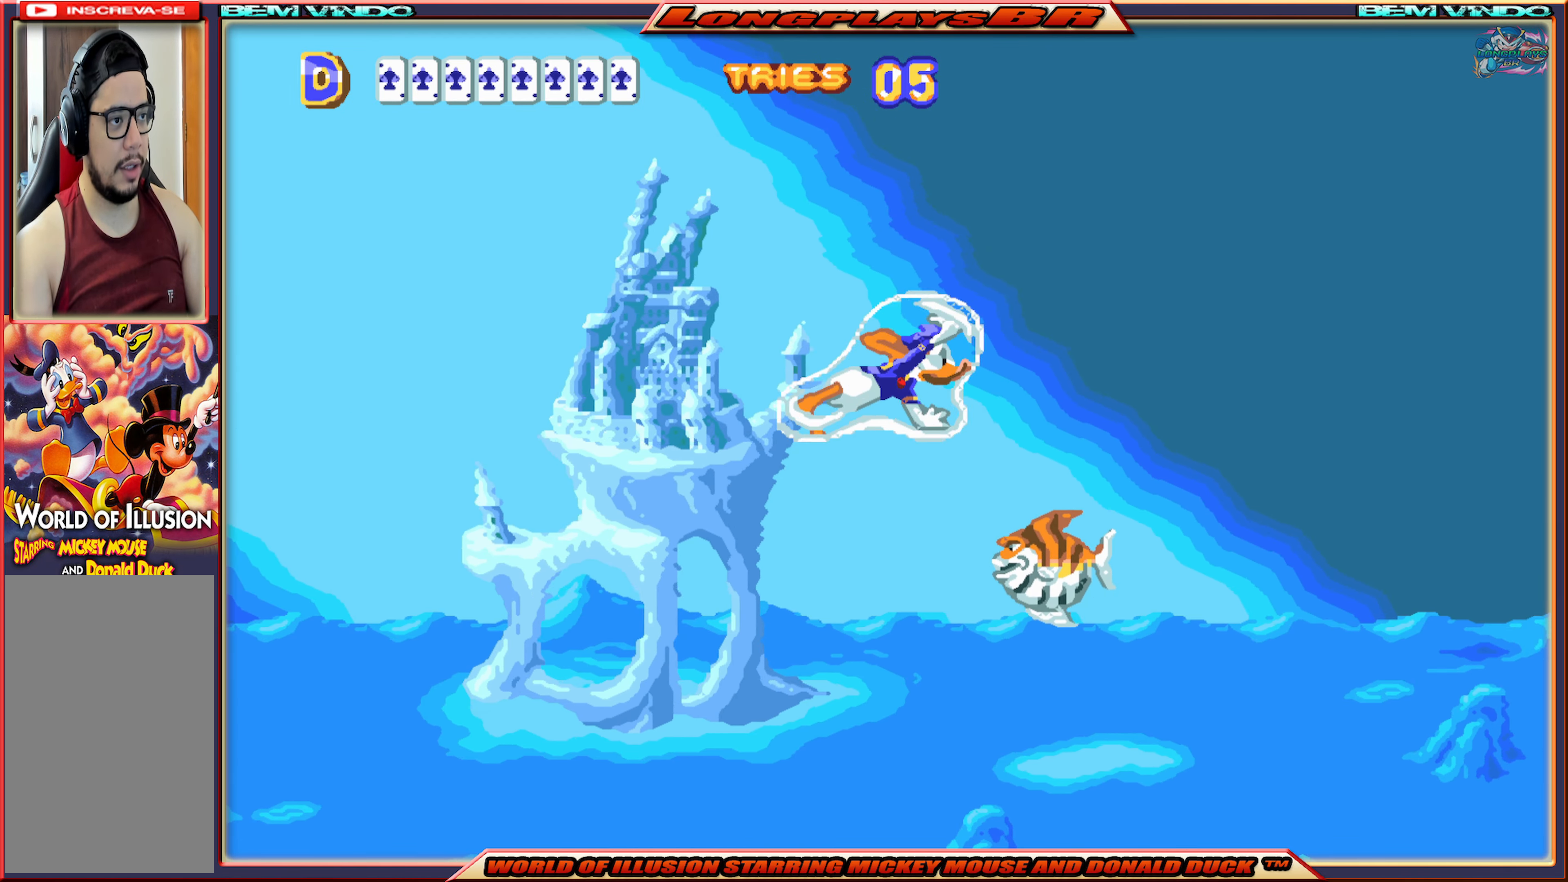
{"buttons": ["A", "DPAD_RIGHT"], "events": [[100, "A", "up"], [150, "A", "down"], [250, "A", "up"], [500, "A", "down"]]}
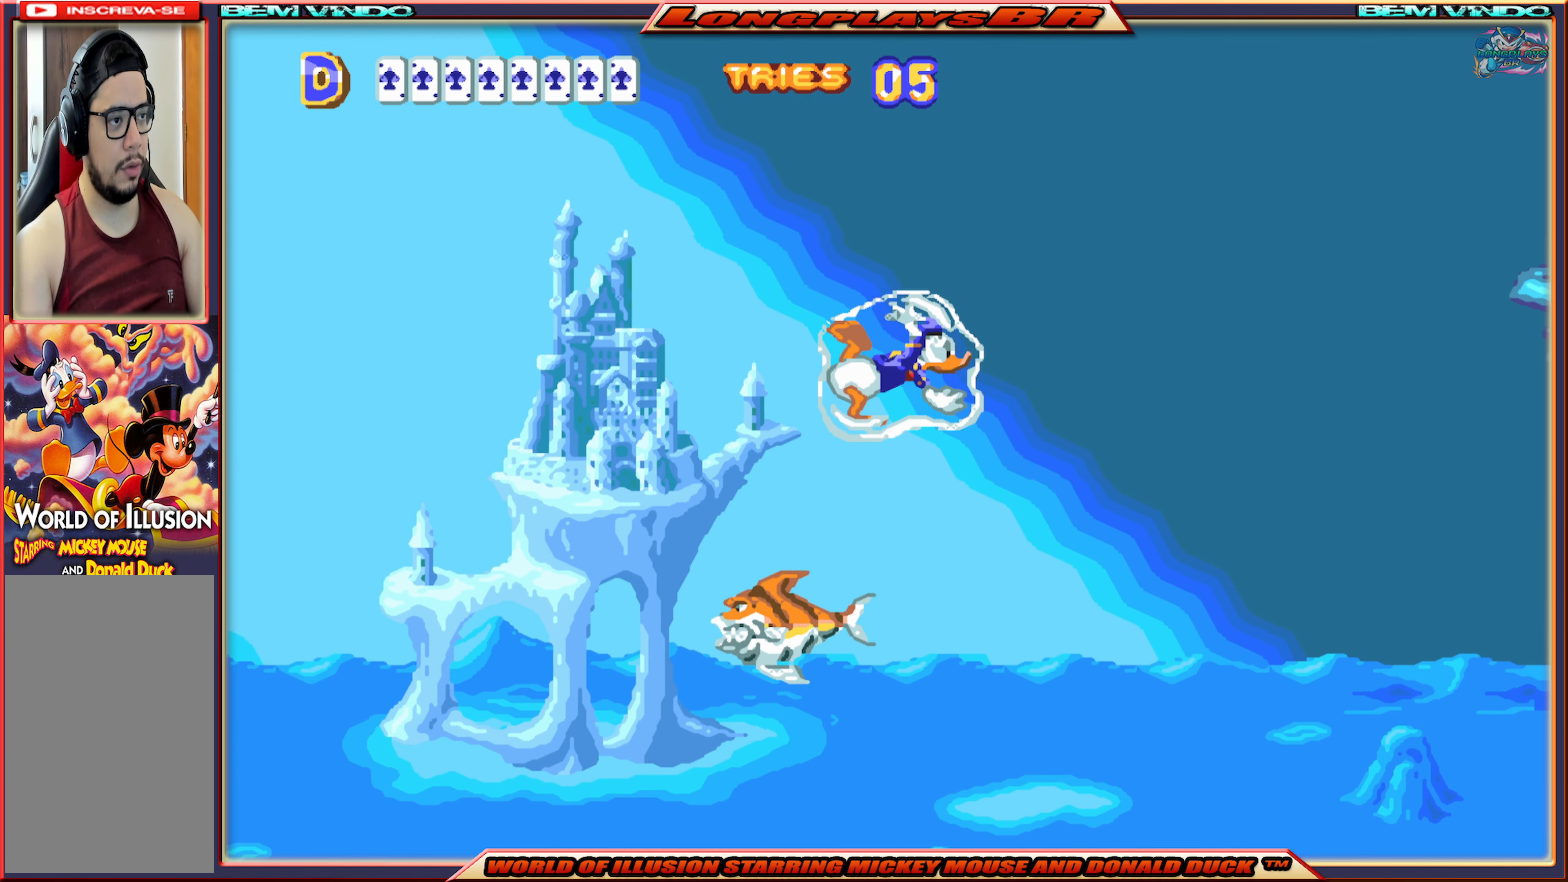
{"buttons": ["DPAD_RIGHT"], "events": [[67, "A", "up"]]}
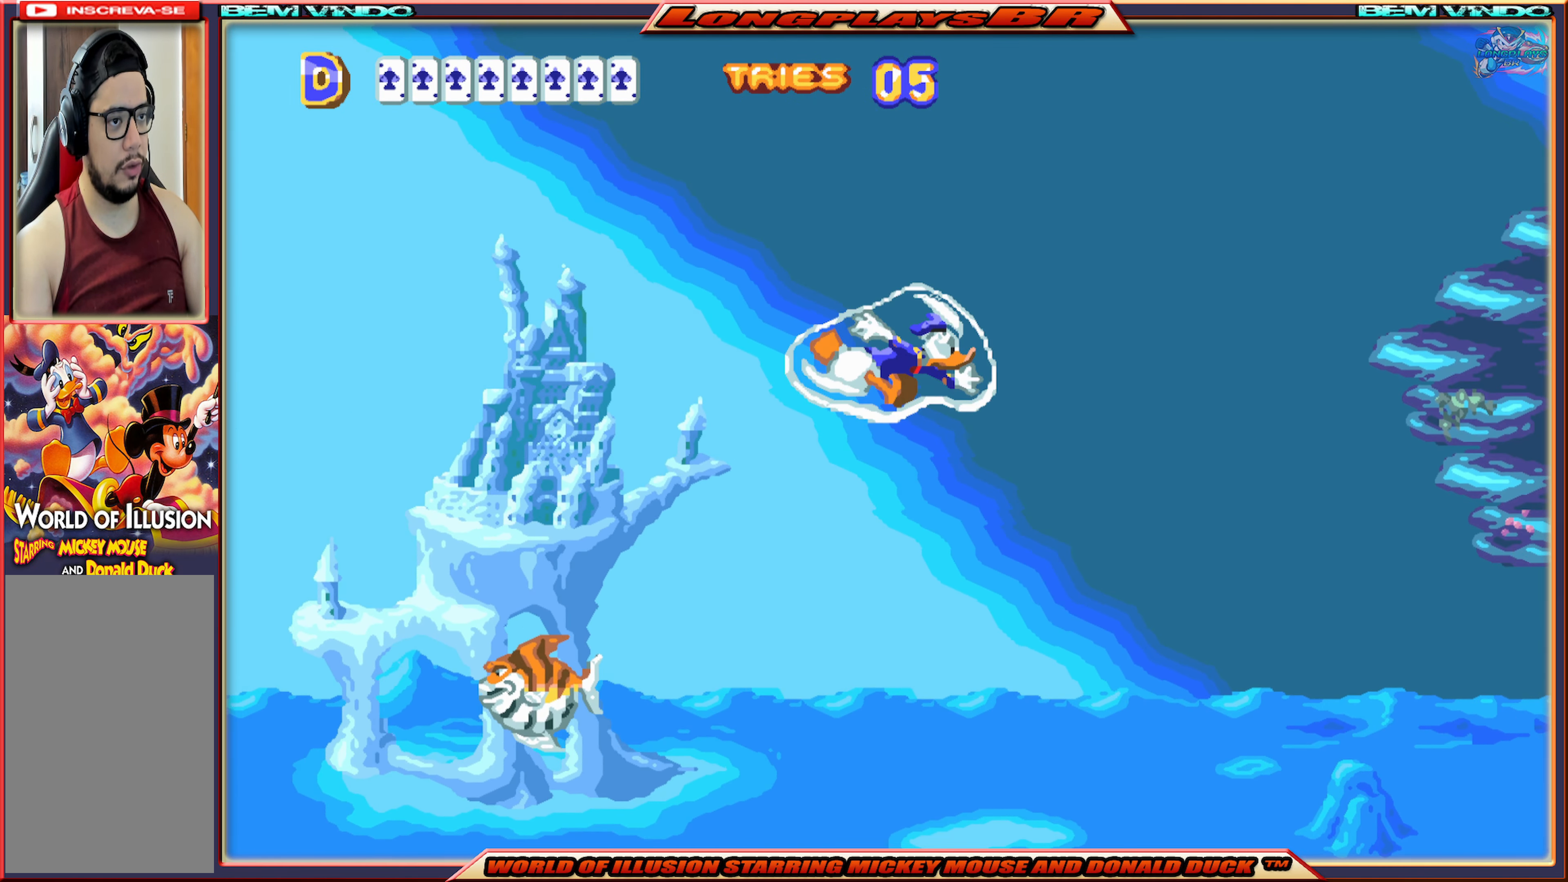
{"buttons": ["A", "DPAD_RIGHT"], "events": [[250, "A", "down"], [350, "A", "up"], [433, "A", "down"]]}
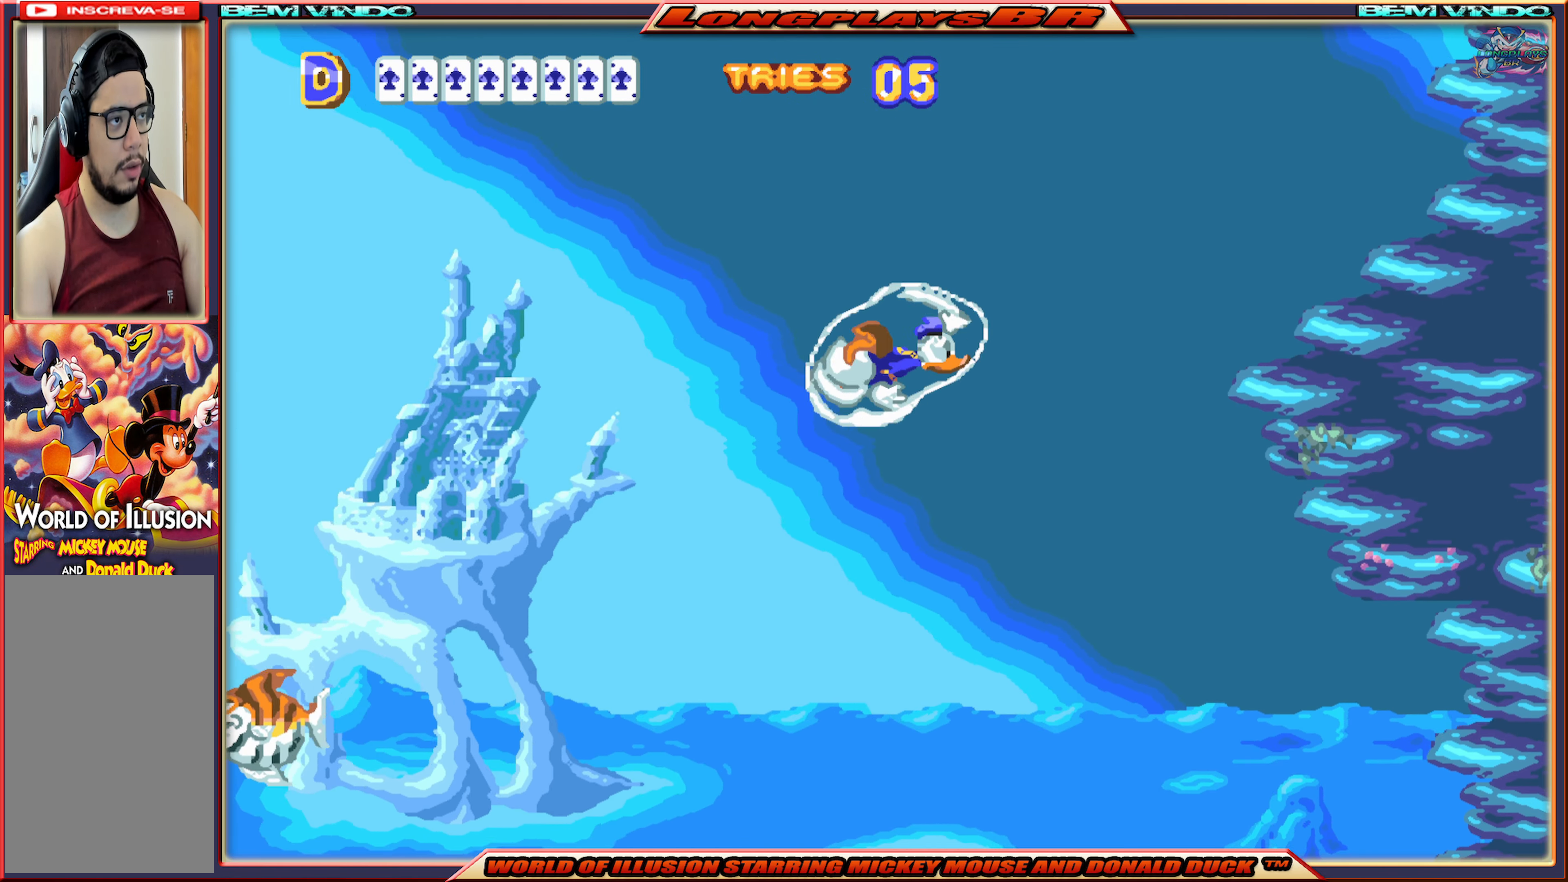
{"buttons": [], "events": [[33, "A", "up"], [100, "A", "down"], [200, "A", "up"], [317, "DPAD_RIGHT", "up"]]}
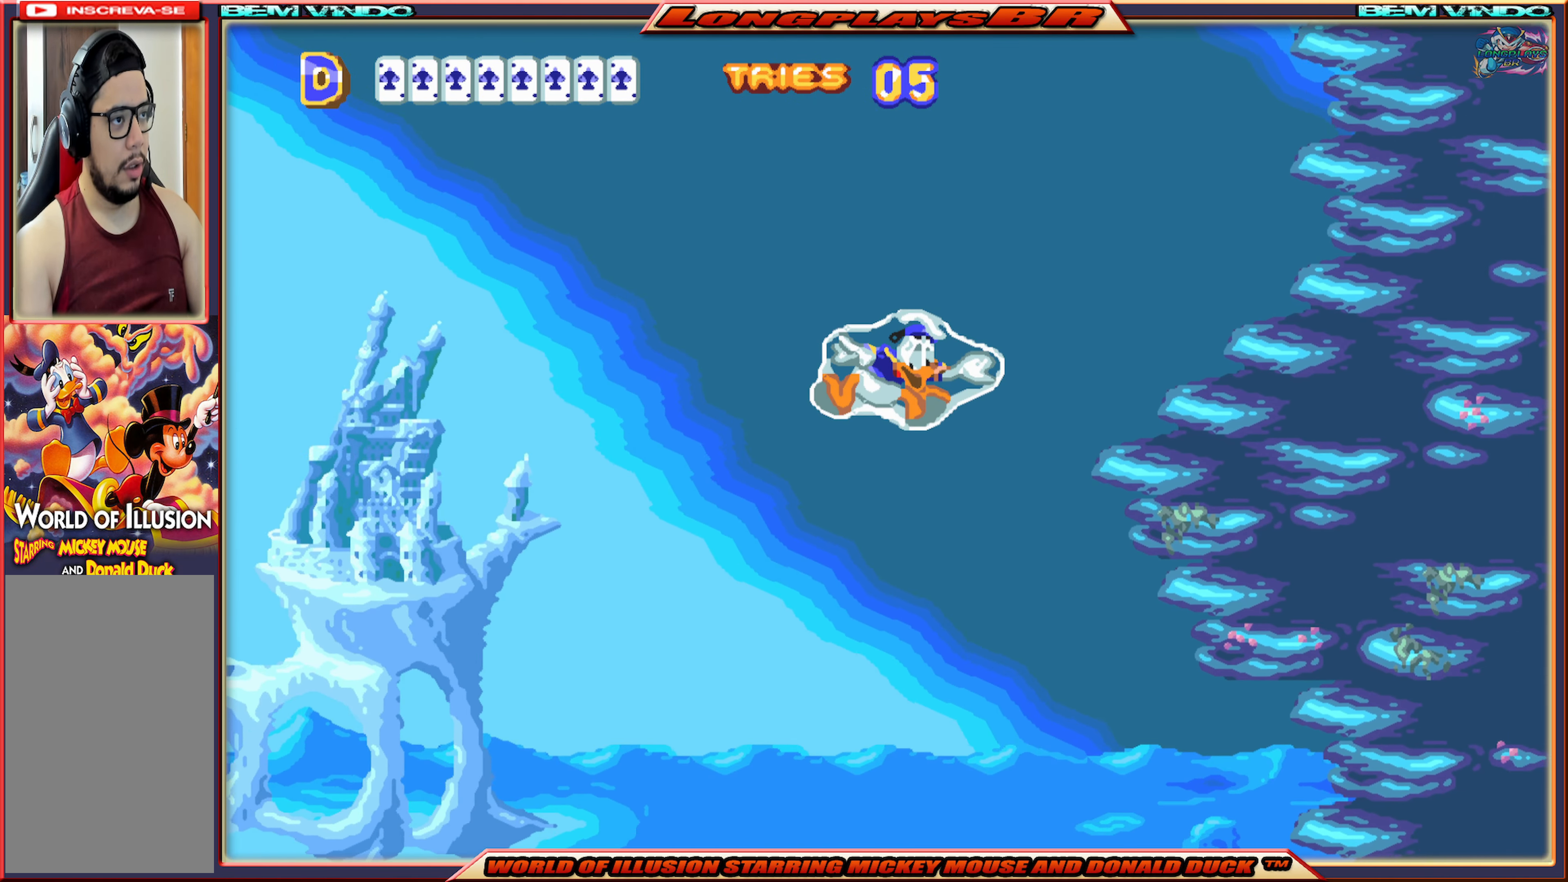
{"buttons": [], "events": [[17, "A", "down"], [33, "DPAD_RIGHT", "down"], [133, "A", "up"], [200, "A", "down"], [300, "A", "up"], [350, "A", "down"], [350, "DPAD_RIGHT", "up"], [483, "A", "up"]]}
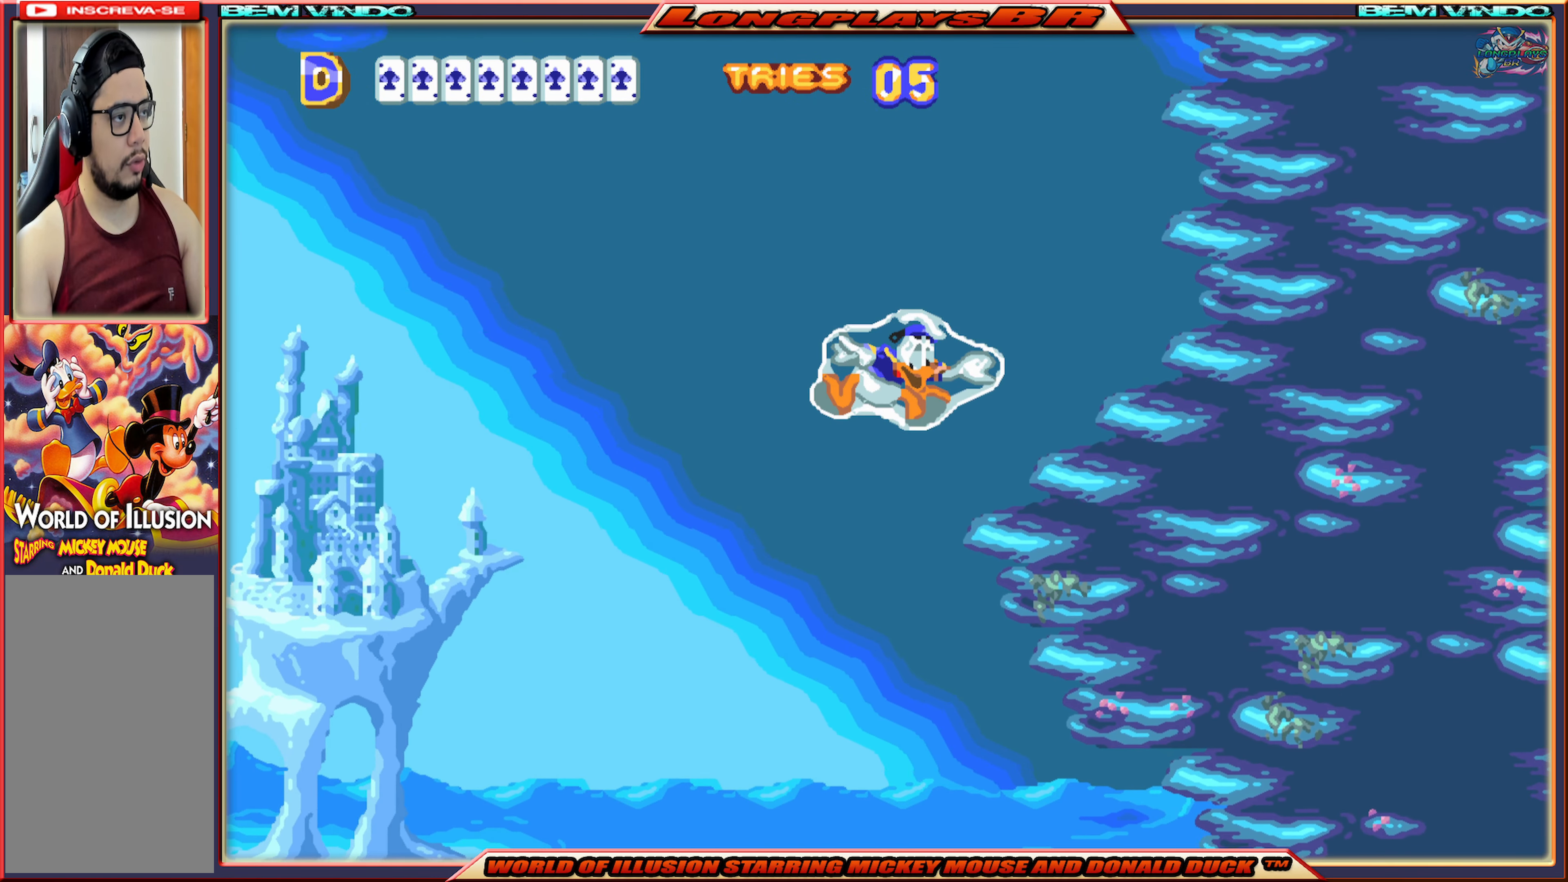
{"buttons": [], "events": [[17, "A", "down"], [133, "A", "up"], [183, "A", "down"], [300, "A", "up"], [350, "A", "down"], [467, "A", "up"]]}
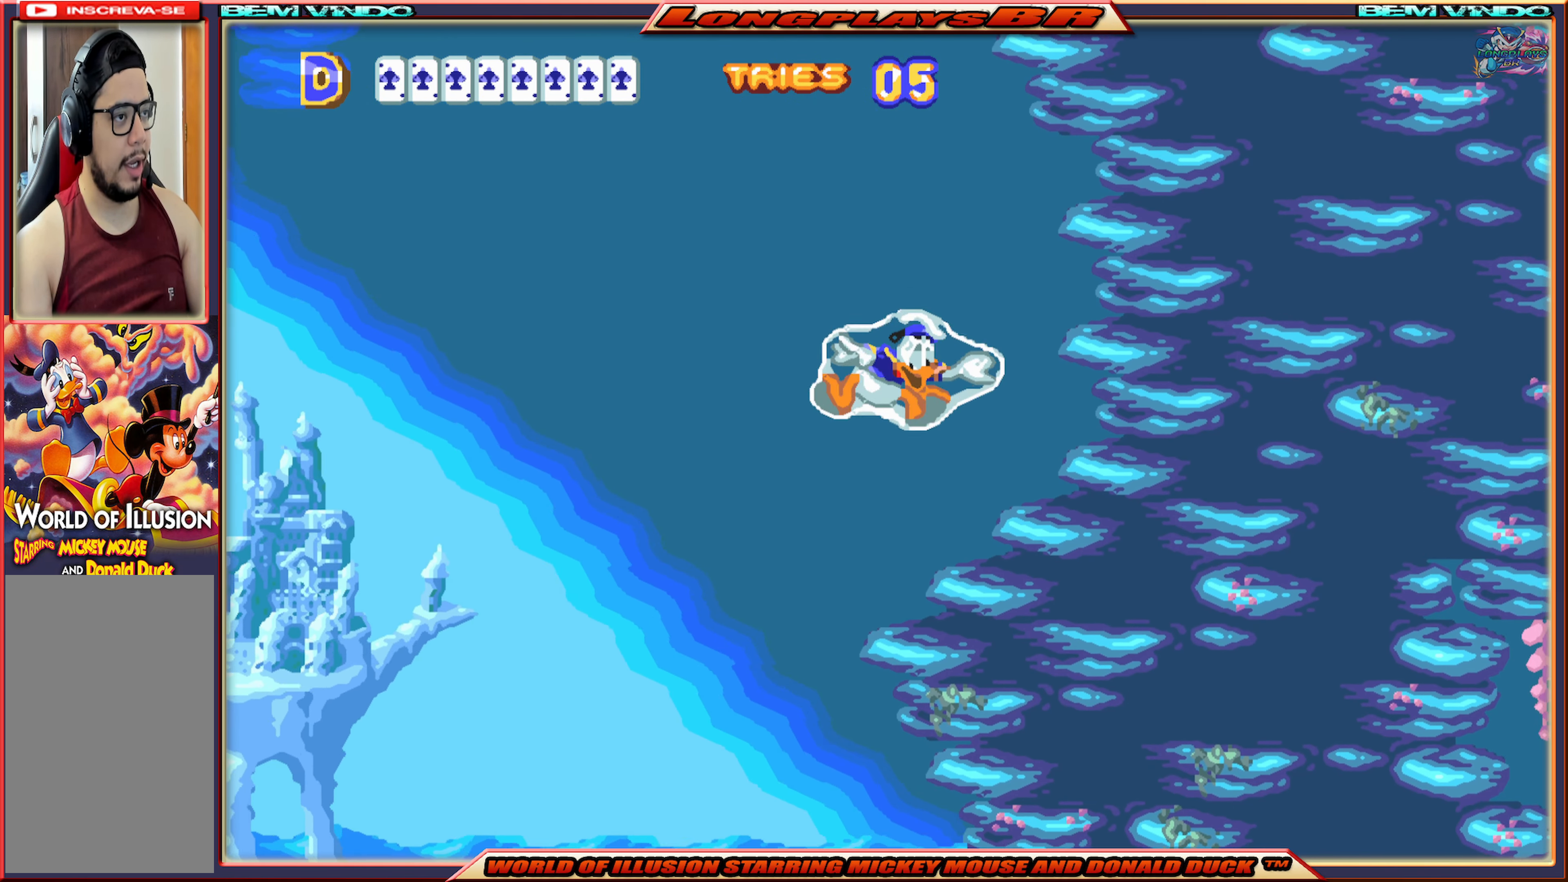
{"buttons": ["A"], "events": [[17, "A", "down"], [117, "A", "up"], [117, "DPAD_LEFT", "down"], [183, "A", "down"], [283, "A", "up"], [300, "DPAD_LEFT", "up"], [367, "A", "down"], [433, "A", "up"], [500, "A", "down"]]}
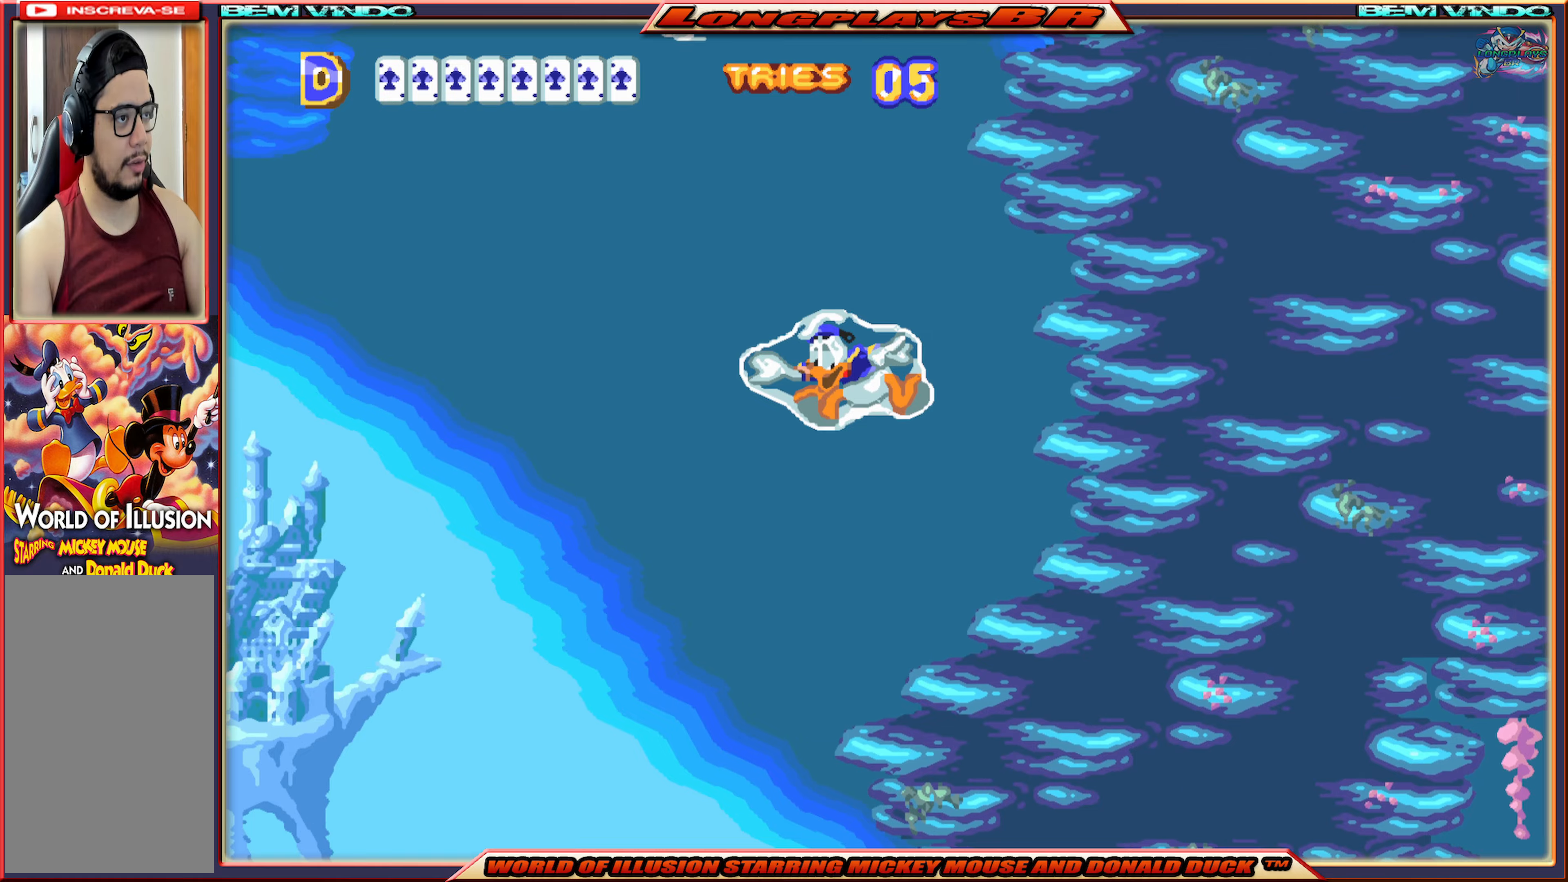
{"buttons": ["A"], "events": [[100, "A", "up"], [150, "A", "down"], [250, "A", "up"], [300, "A", "down"], [300, "DPAD_RIGHT", "down"], [400, "A", "up"], [434, "DPAD_RIGHT", "up"], [450, "A", "down"]]}
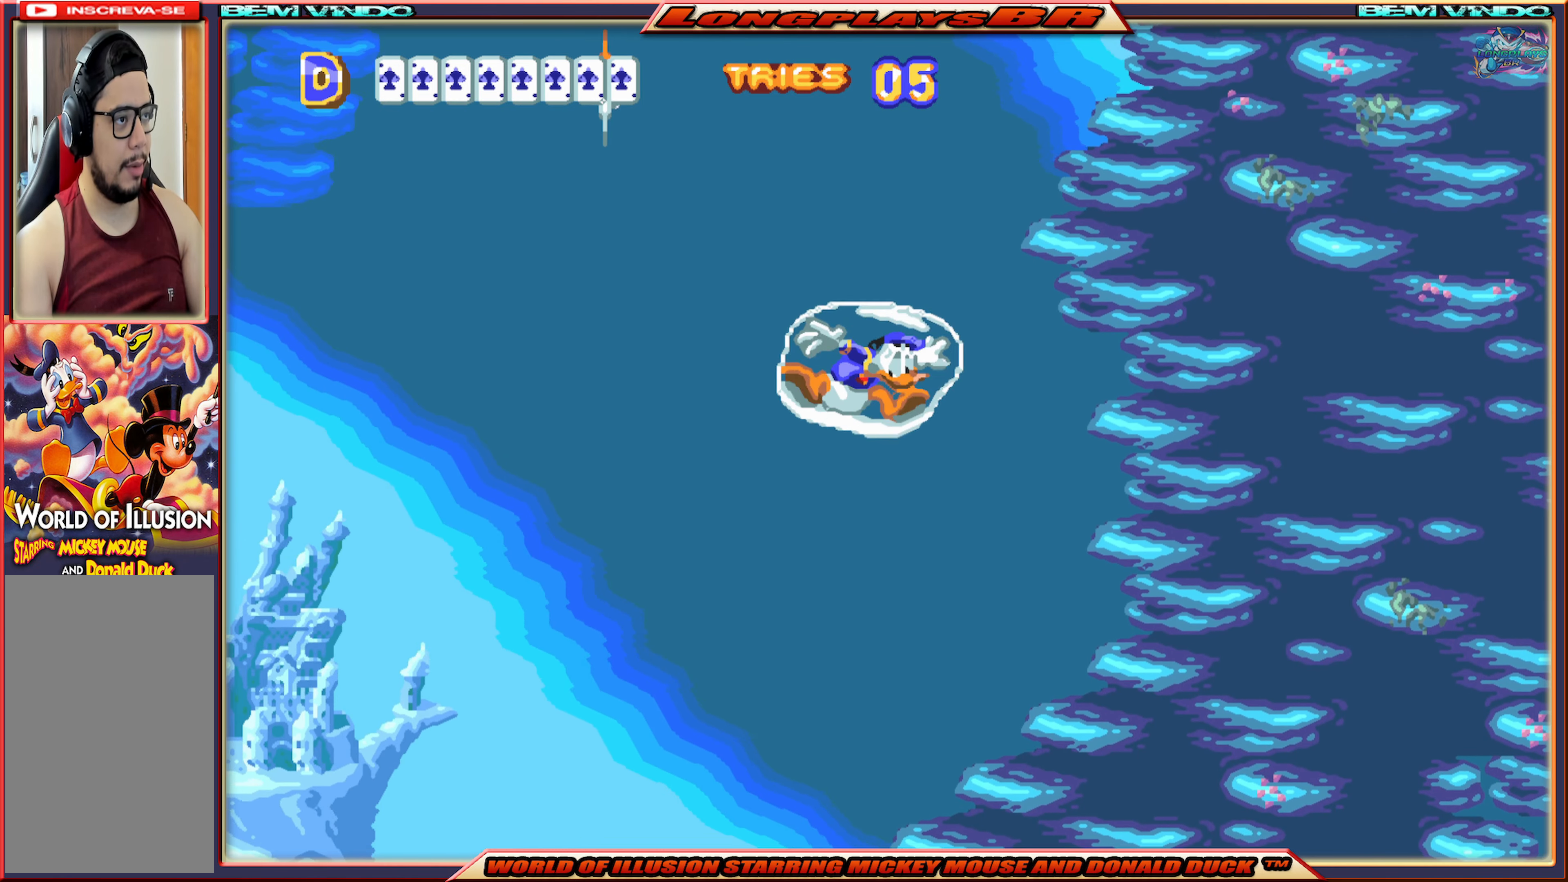
{"buttons": ["A"], "events": [[67, "A", "up"], [117, "A", "down"], [234, "A", "up"], [284, "A", "down"], [400, "A", "up"], [450, "A", "down"]]}
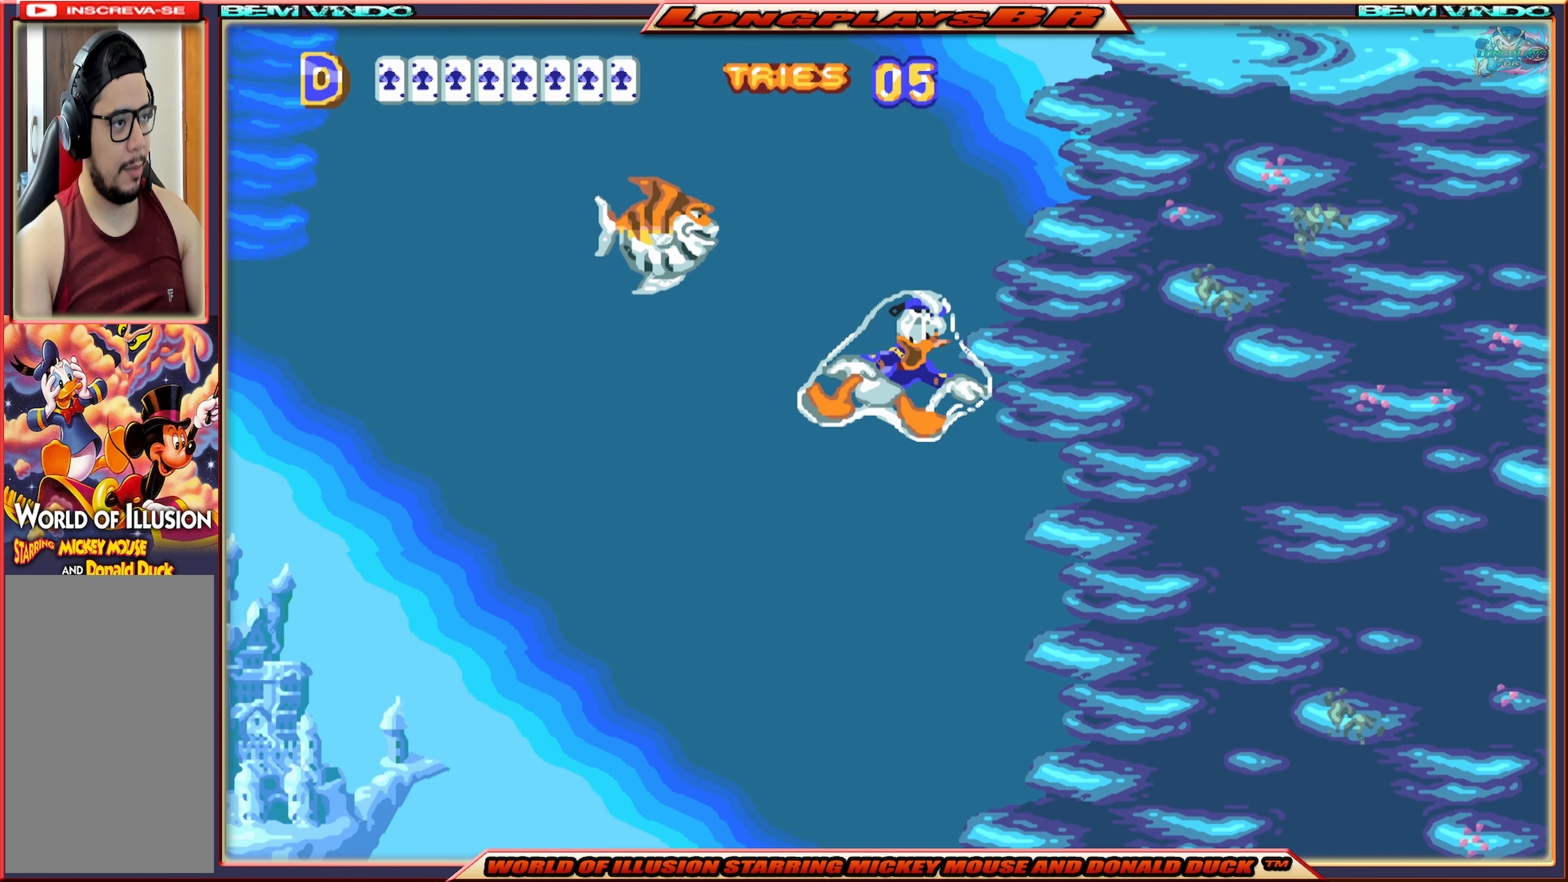
{"buttons": ["A"], "events": [[84, "A", "up"], [100, "A", "down"], [234, "A", "up"], [267, "A", "down"], [384, "A", "up"], [417, "A", "down"]]}
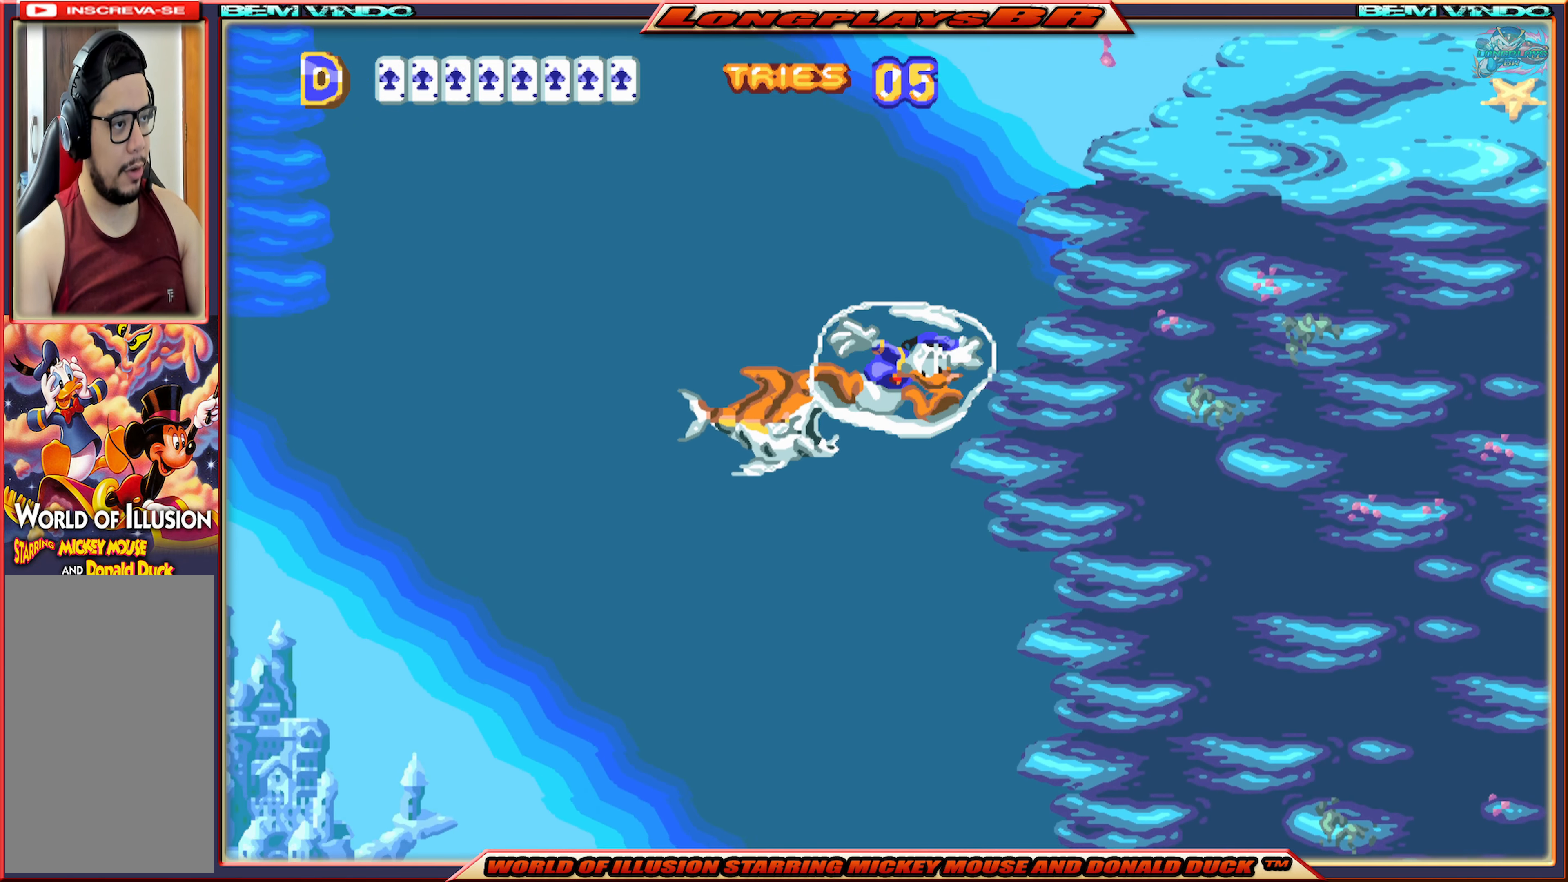
{"buttons": ["A"], "events": [[217, "A", "up"], [284, "A", "down"], [400, "A", "up"], [450, "A", "down"]]}
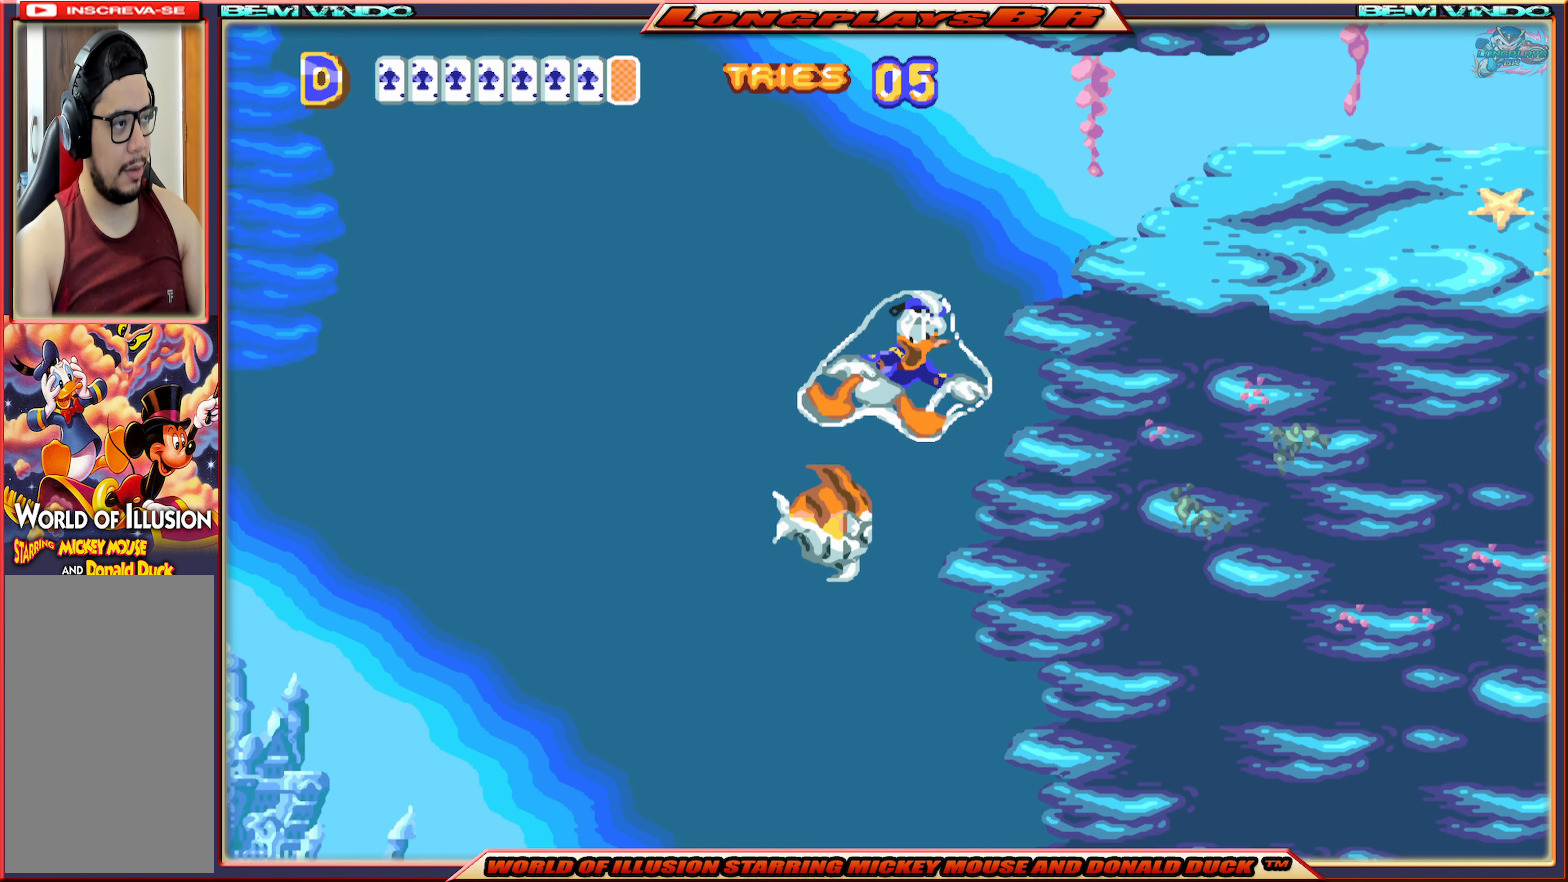
{"buttons": ["A", "DPAD_RIGHT"], "events": [[67, "A", "up"], [134, "A", "down"], [250, "A", "up"], [267, "DPAD_RIGHT", "down"], [300, "A", "down"], [434, "A", "up"], [450, "A", "down"]]}
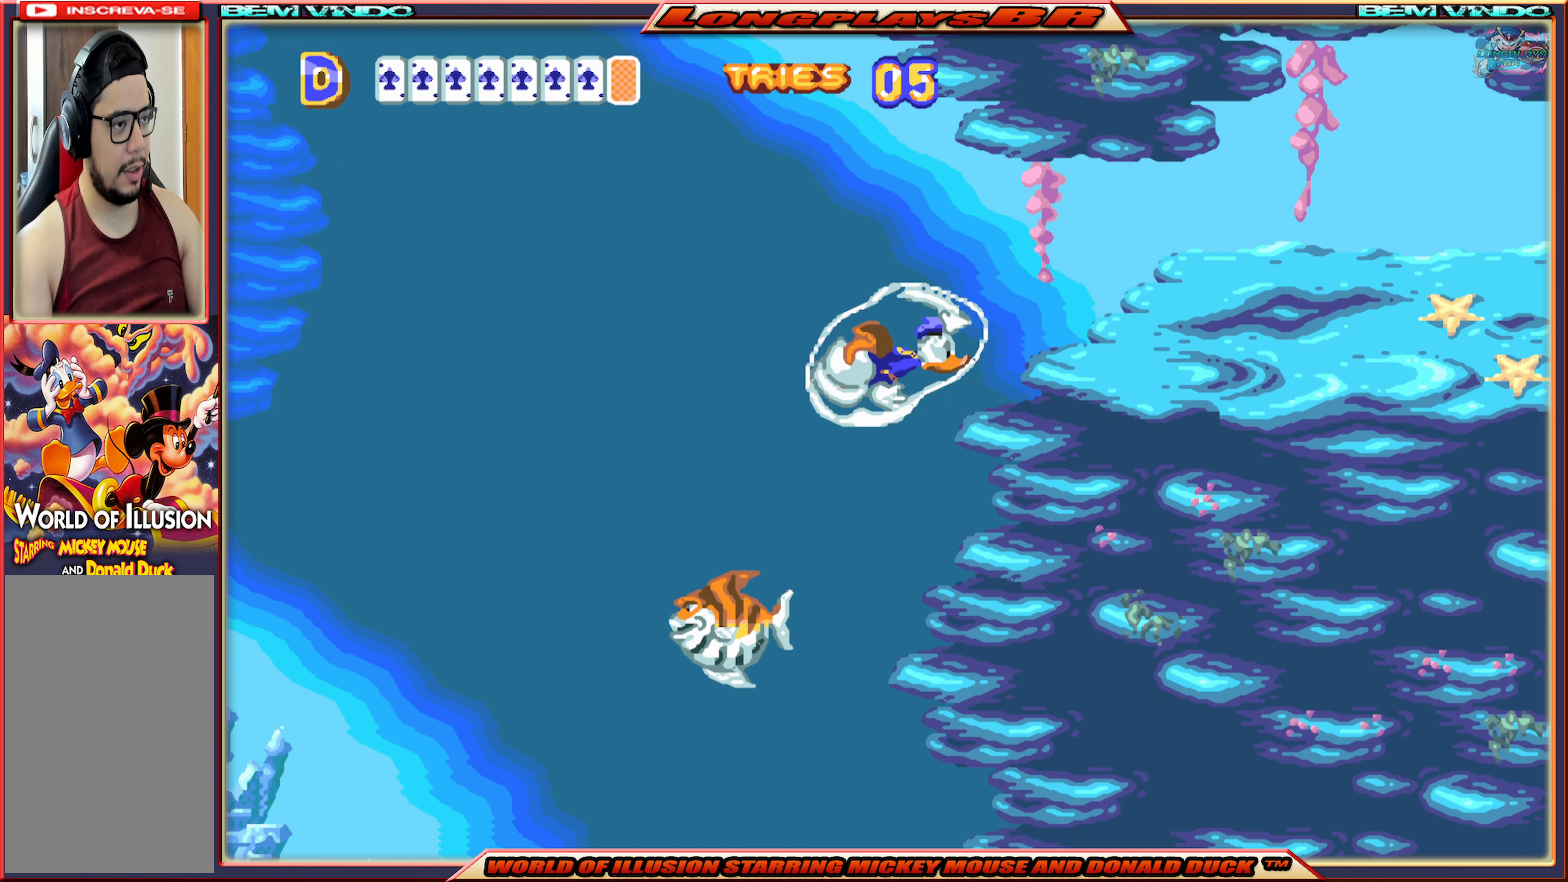
{"buttons": ["A", "DPAD_RIGHT"], "events": [[100, "A", "up"], [134, "A", "down"], [250, "A", "up"], [334, "A", "down"], [434, "A", "up"], [500, "A", "down"]]}
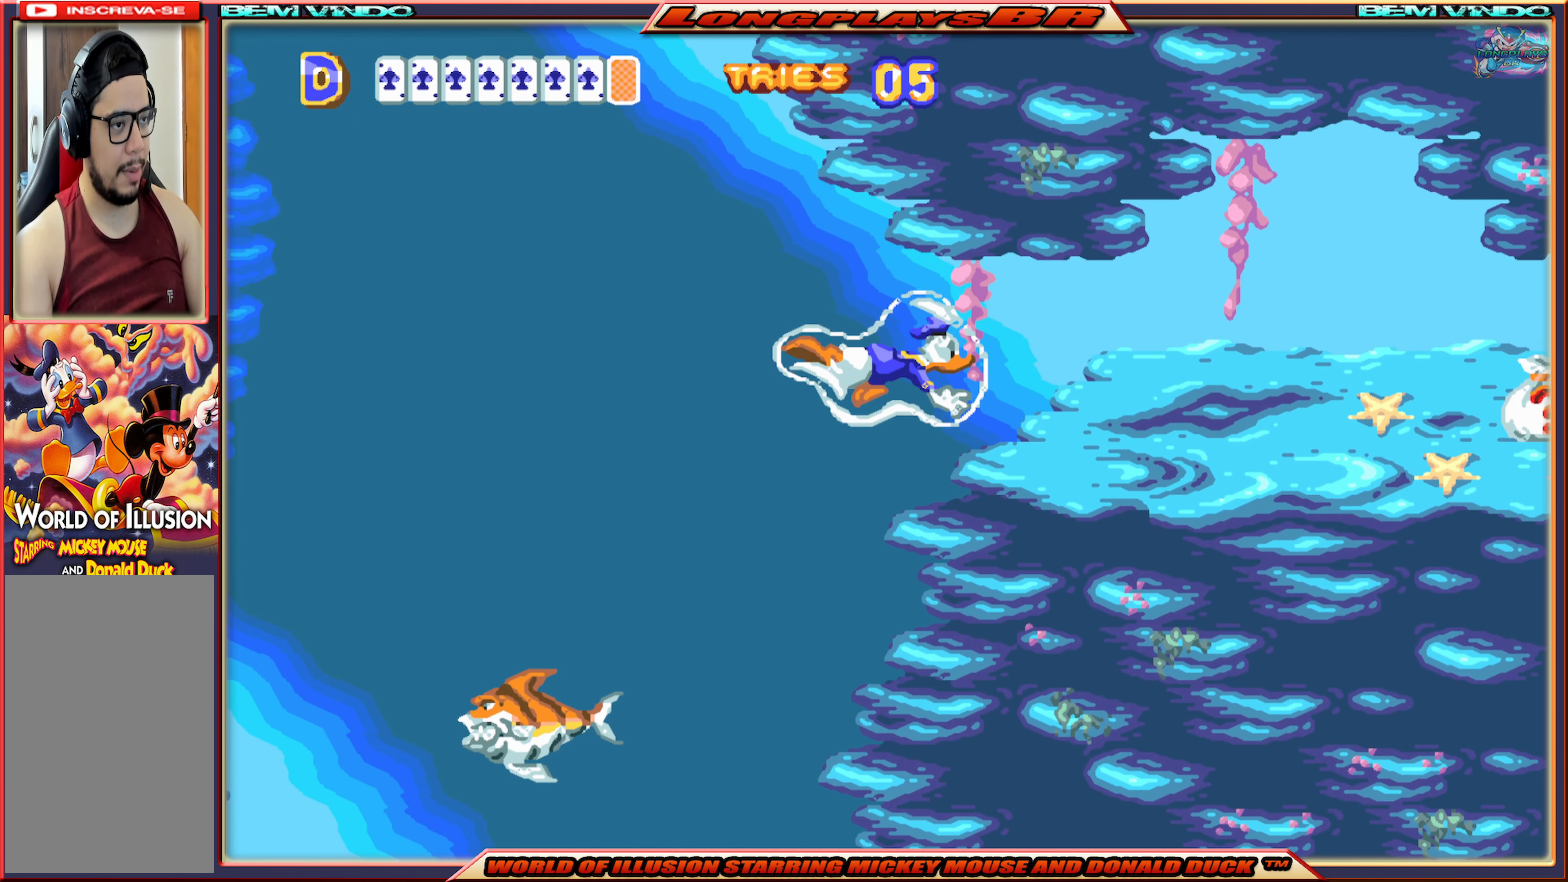
{"buttons": ["DPAD_RIGHT"], "events": [[100, "A", "up"]]}